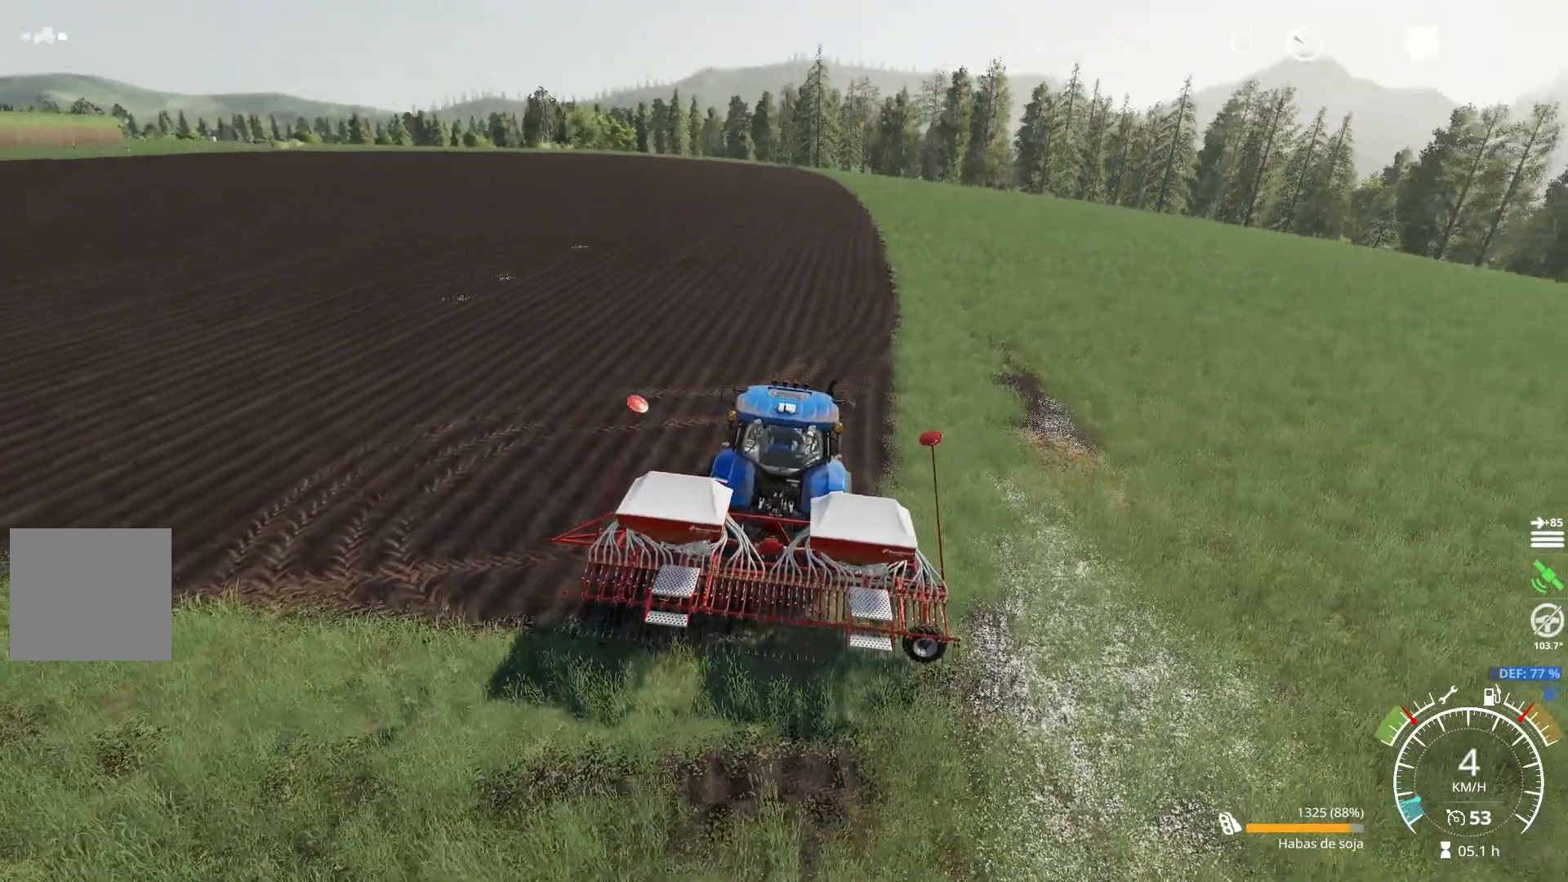
Gameplay with a controller (Xbox layout); each line is a JSON object with the inputs held at the frame after it. "events" lists button and stick changes between this image and that frame as [ms after this image, input, new state], when the widget could be followed in between.
{"buttons": ["R2"], "left_stick": "center", "right_stick": "center", "events": [[50, "L2", "up"], [67, "left_stick", "left"], [201, "left_stick", "center"], [401, "R2", "down"]]}
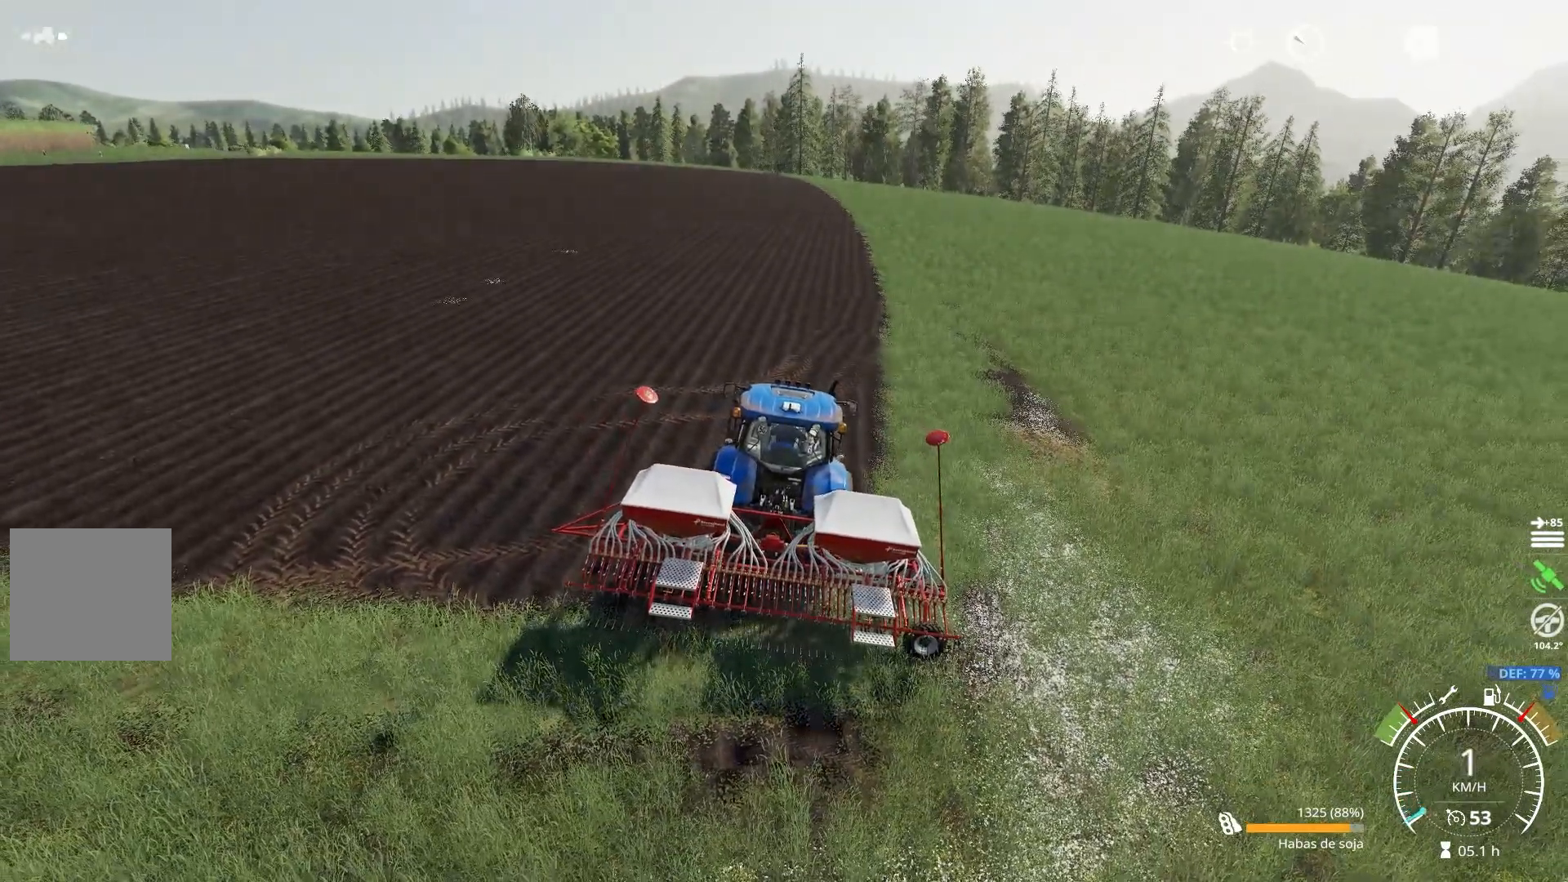
{"buttons": [], "left_stick": "center", "right_stick": "center", "events": [[334, "R2", "up"]]}
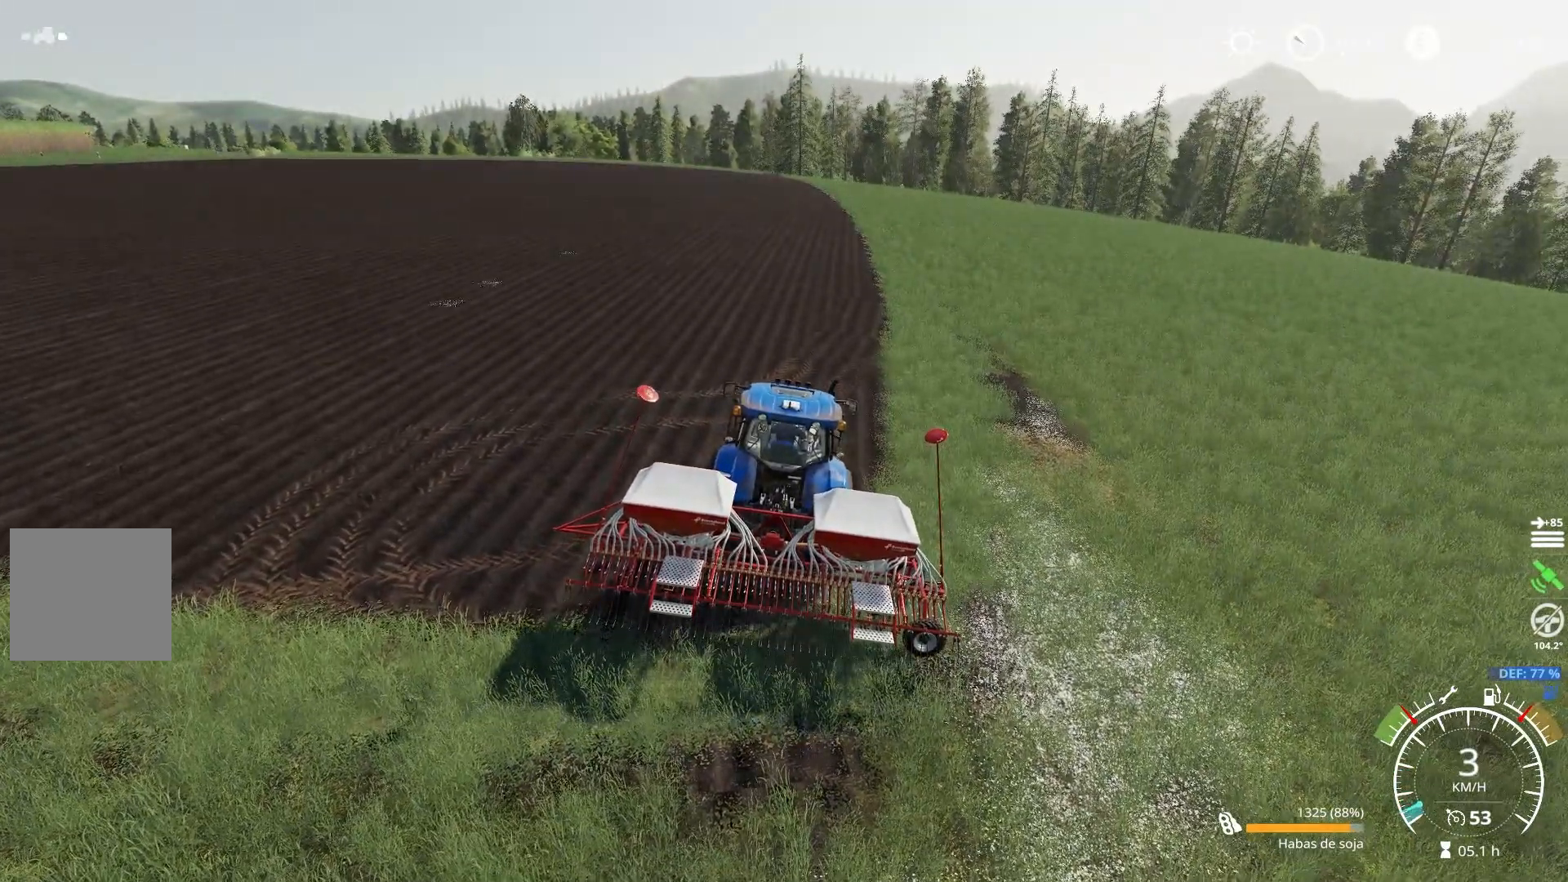
{"buttons": [], "left_stick": "center", "right_stick": "center", "events": []}
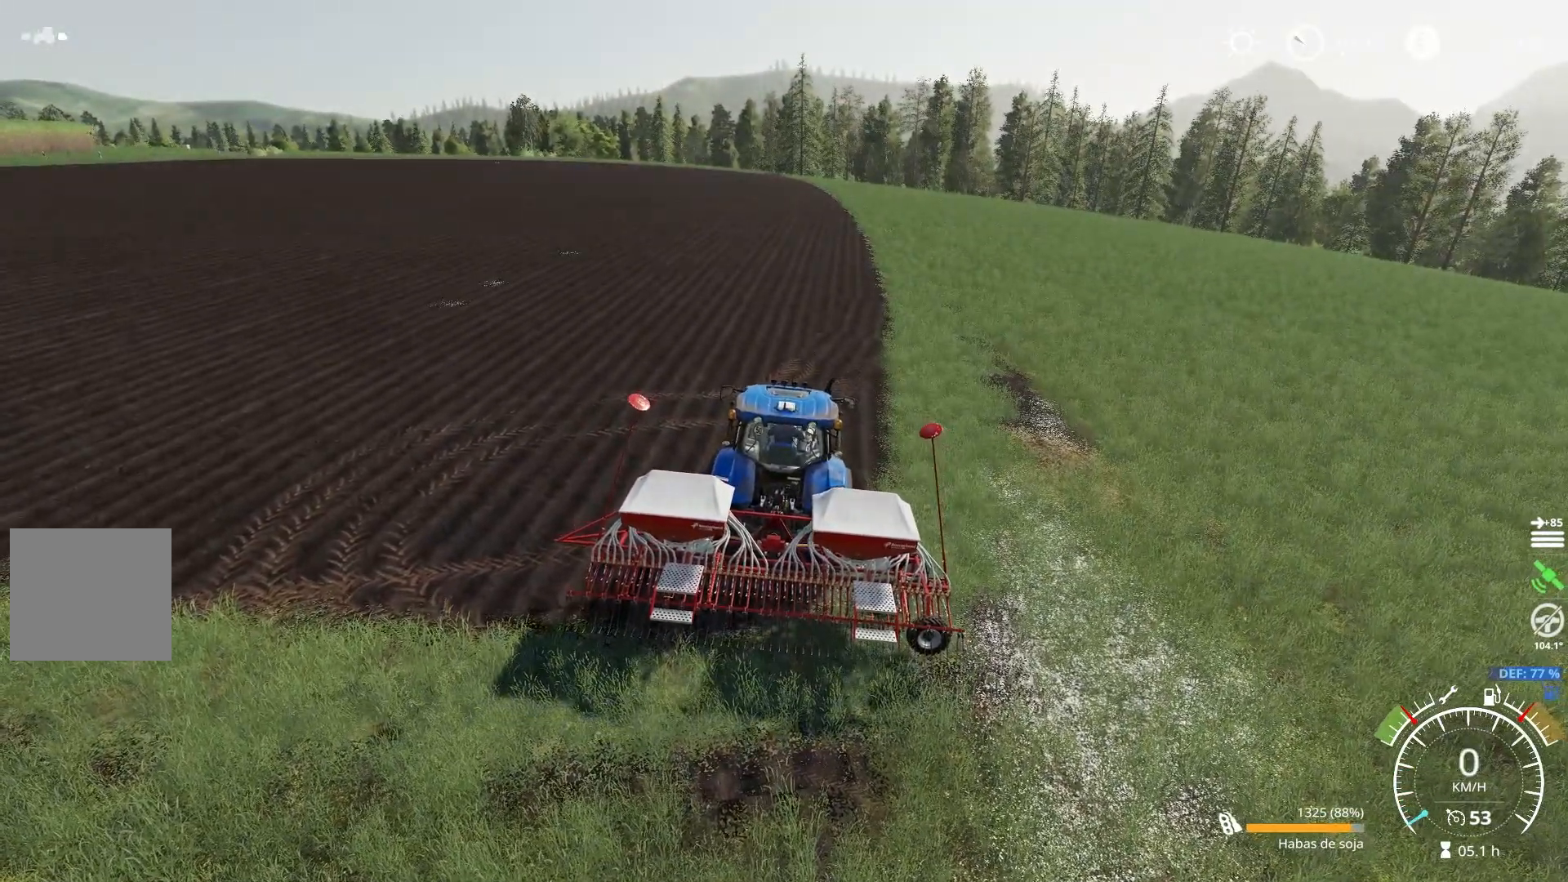
{"buttons": [], "left_stick": "center", "right_stick": "center", "events": []}
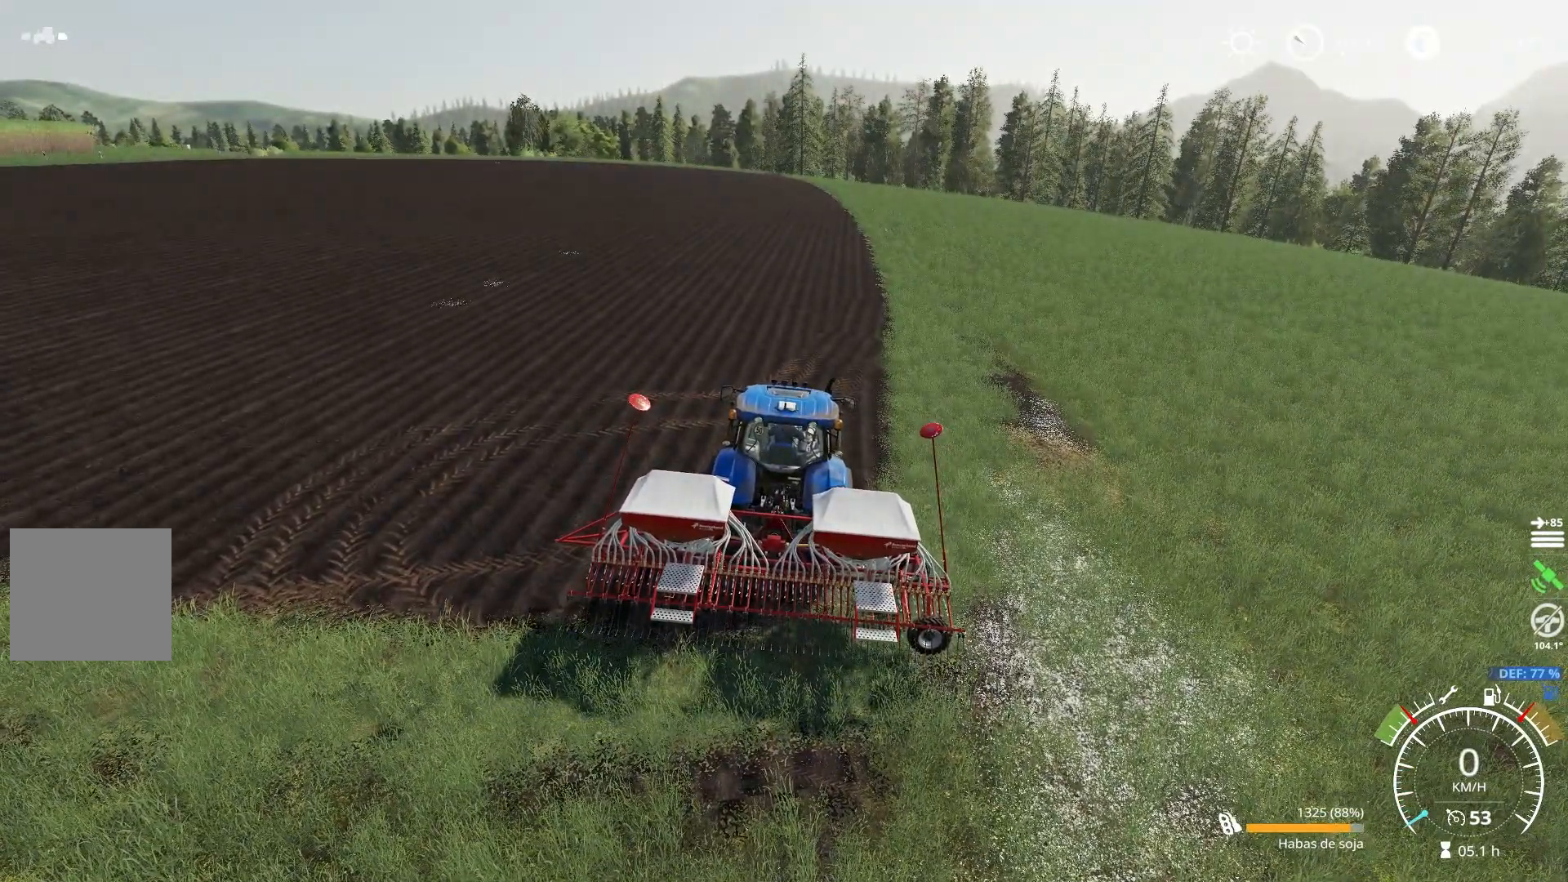
{"buttons": [], "left_stick": "center", "right_stick": "center", "events": []}
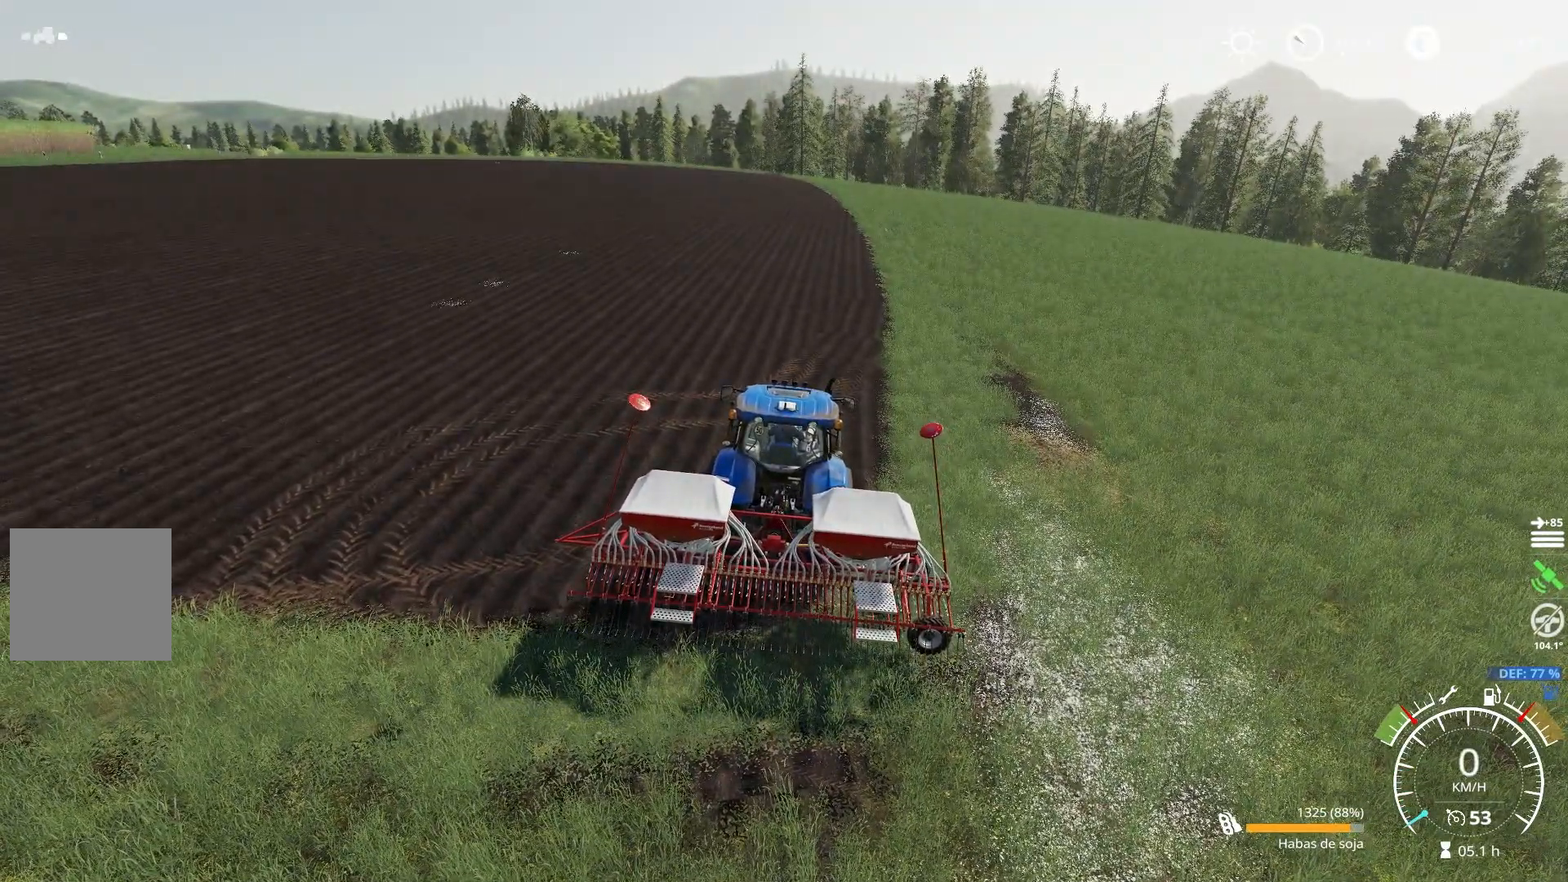
{"buttons": [], "left_stick": "center", "right_stick": "center", "events": []}
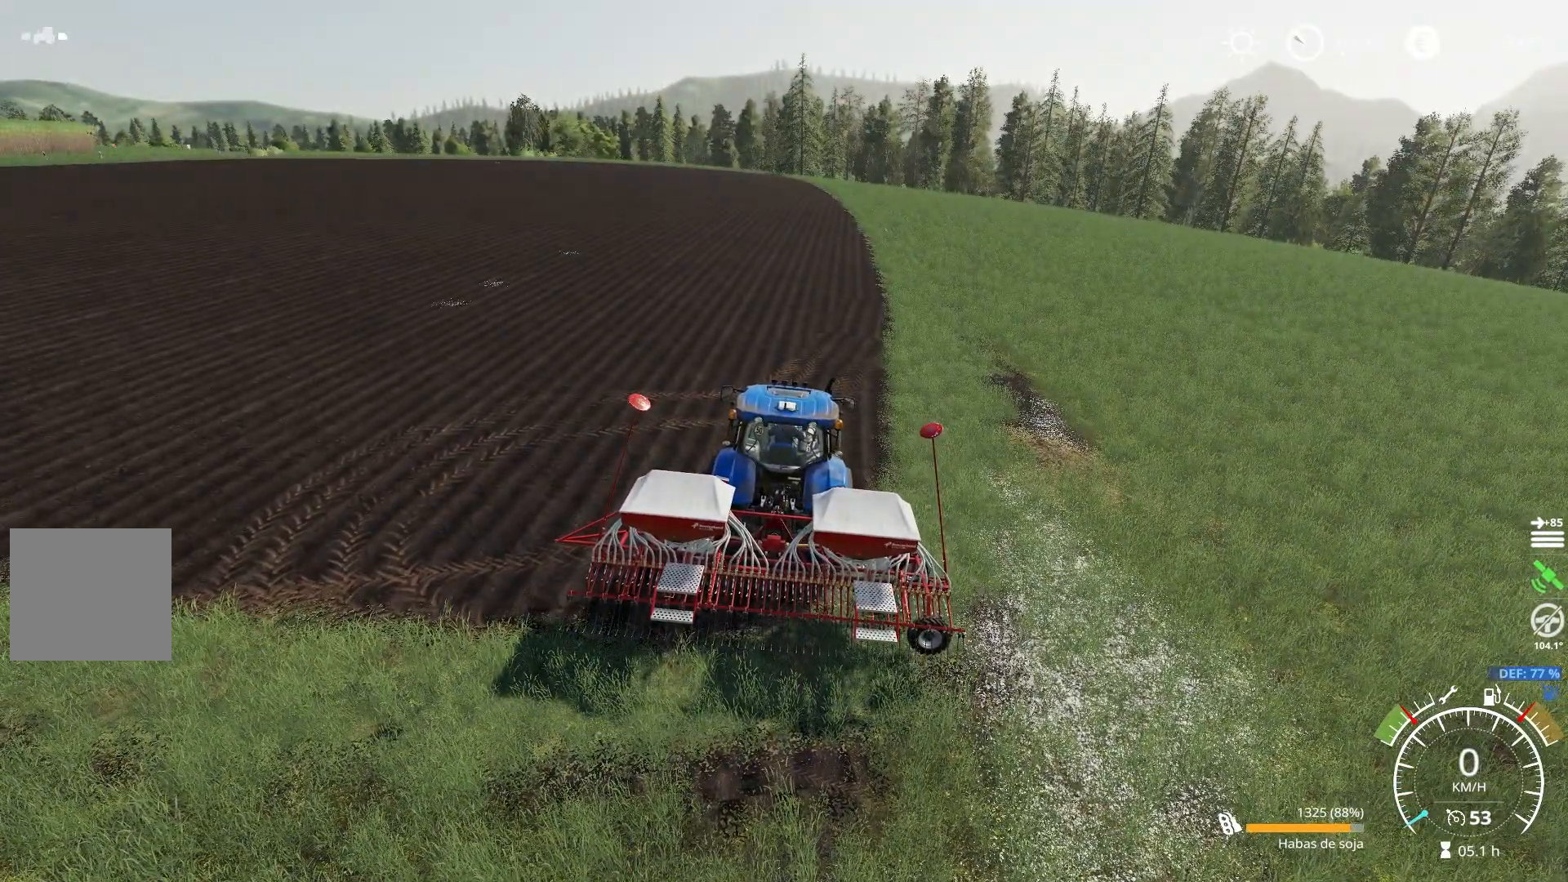
{"buttons": [], "left_stick": "center", "right_stick": "center", "events": []}
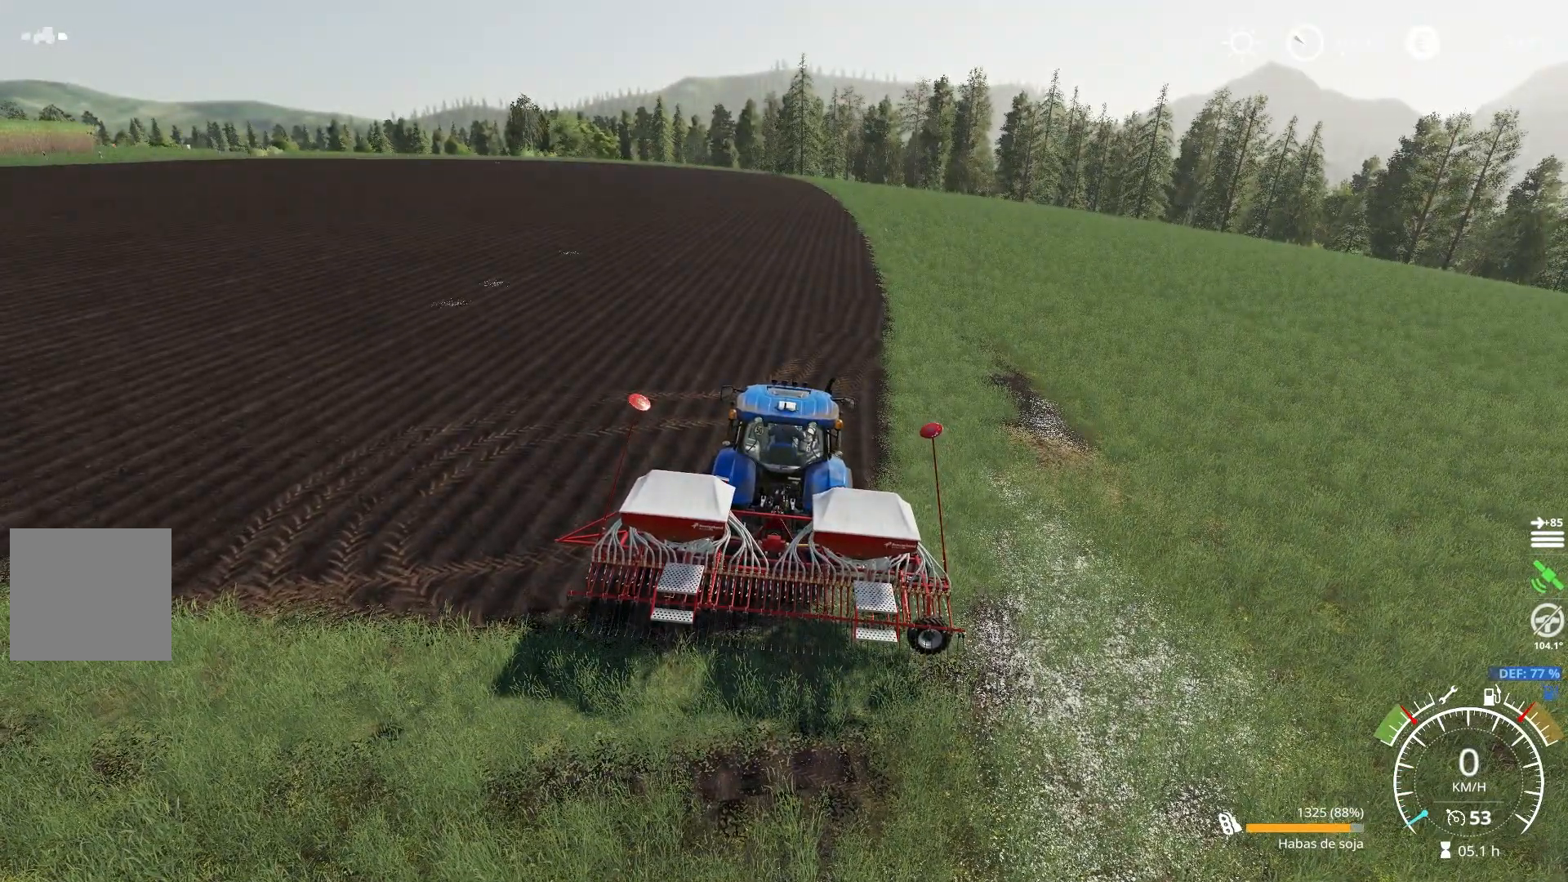
{"buttons": [], "left_stick": "center", "right_stick": "center", "events": []}
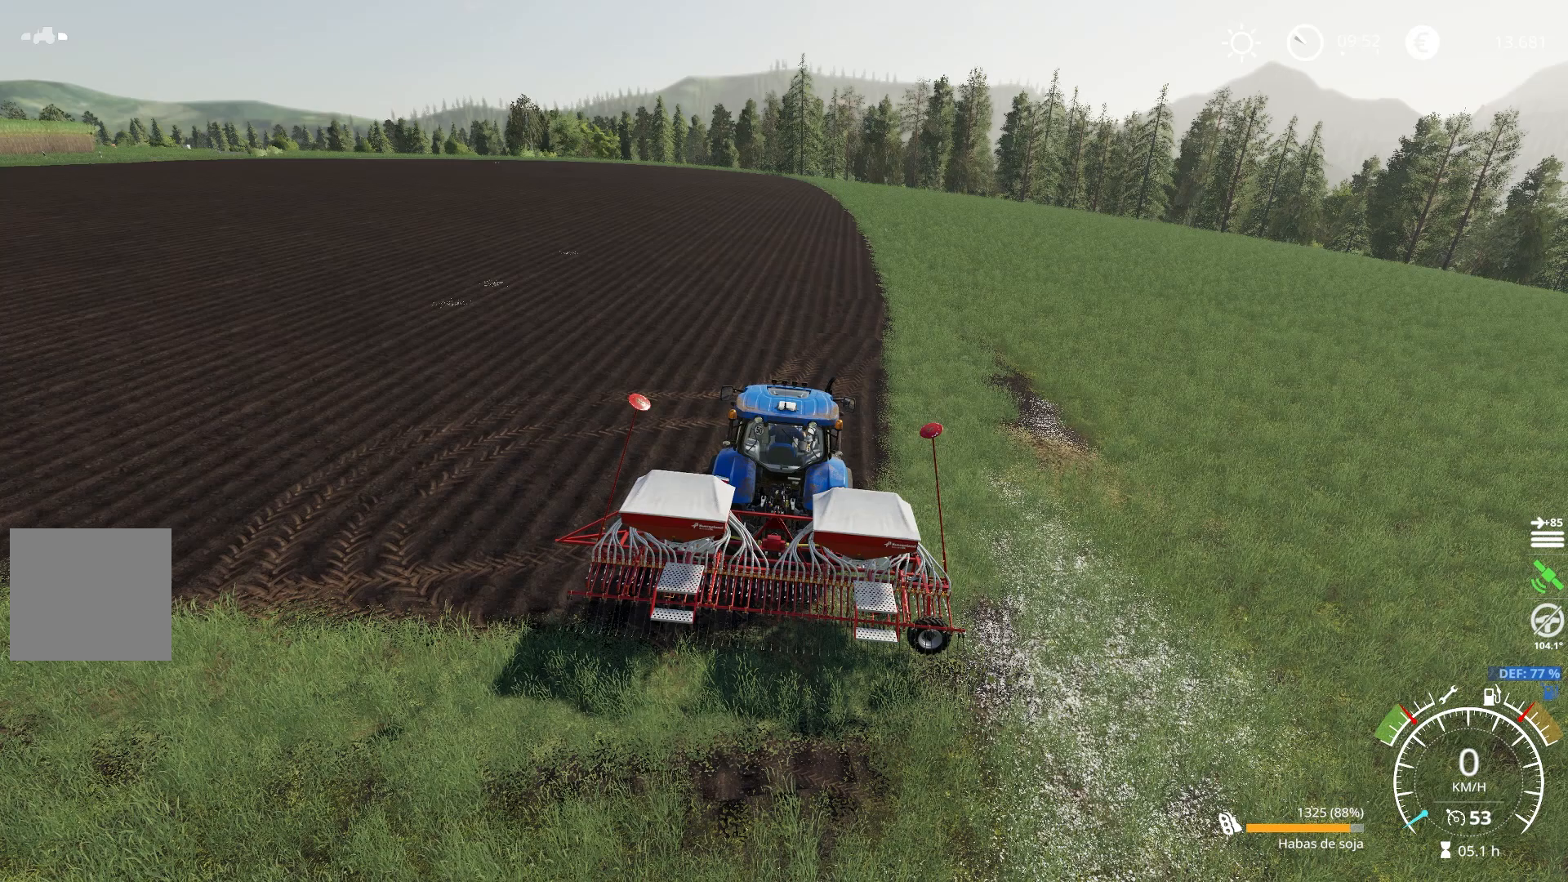
{"buttons": [], "left_stick": "center", "right_stick": "center", "events": [[84, "X", "down"], [167, "X", "up"]]}
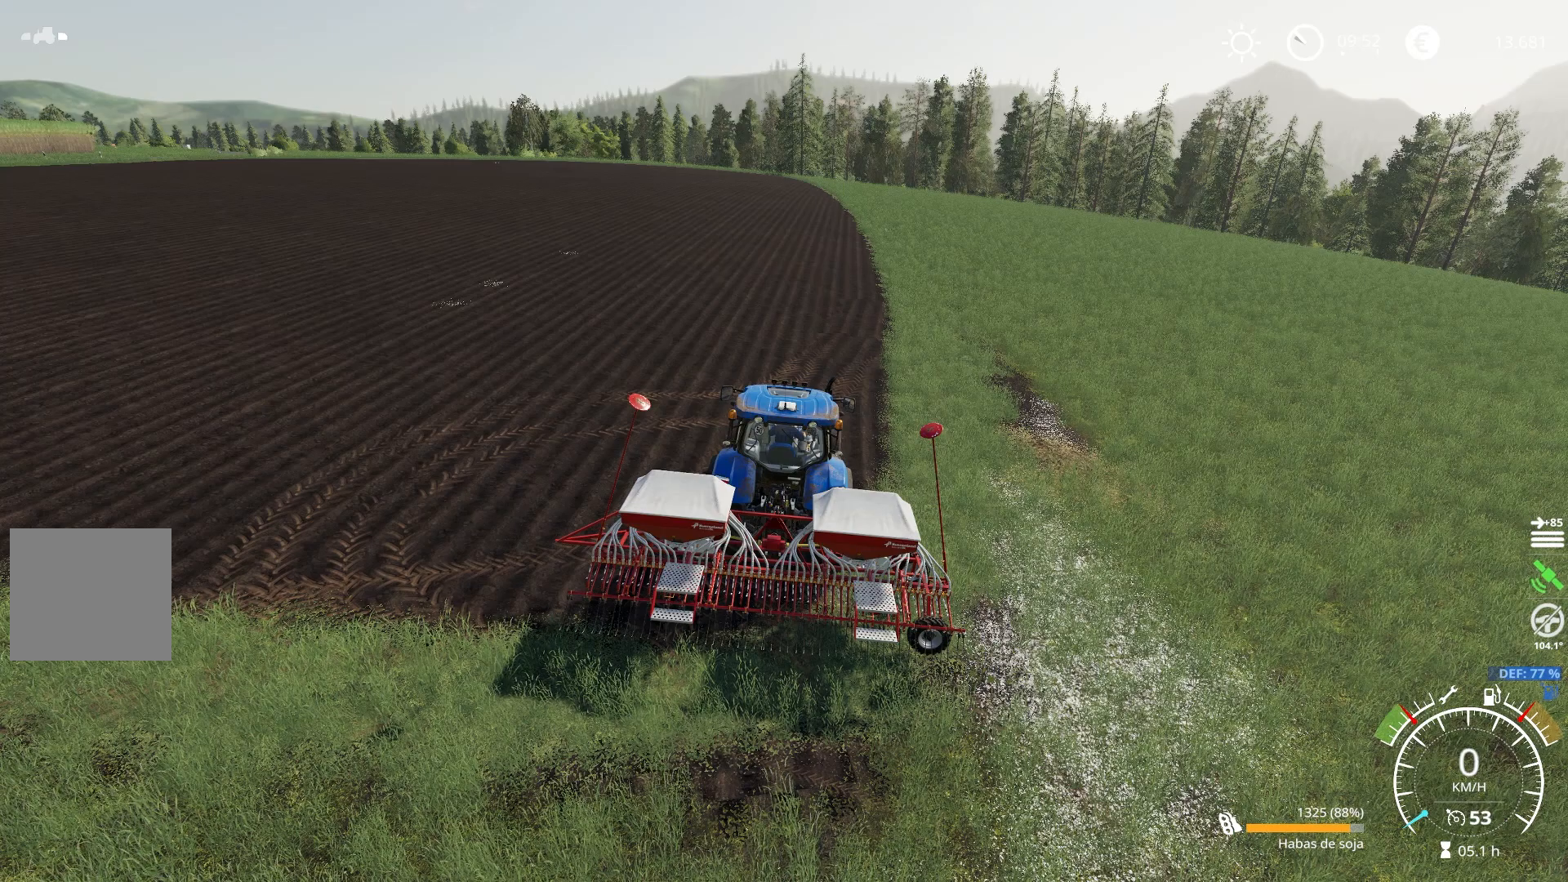
{"buttons": [], "left_stick": "center", "right_stick": "center", "events": []}
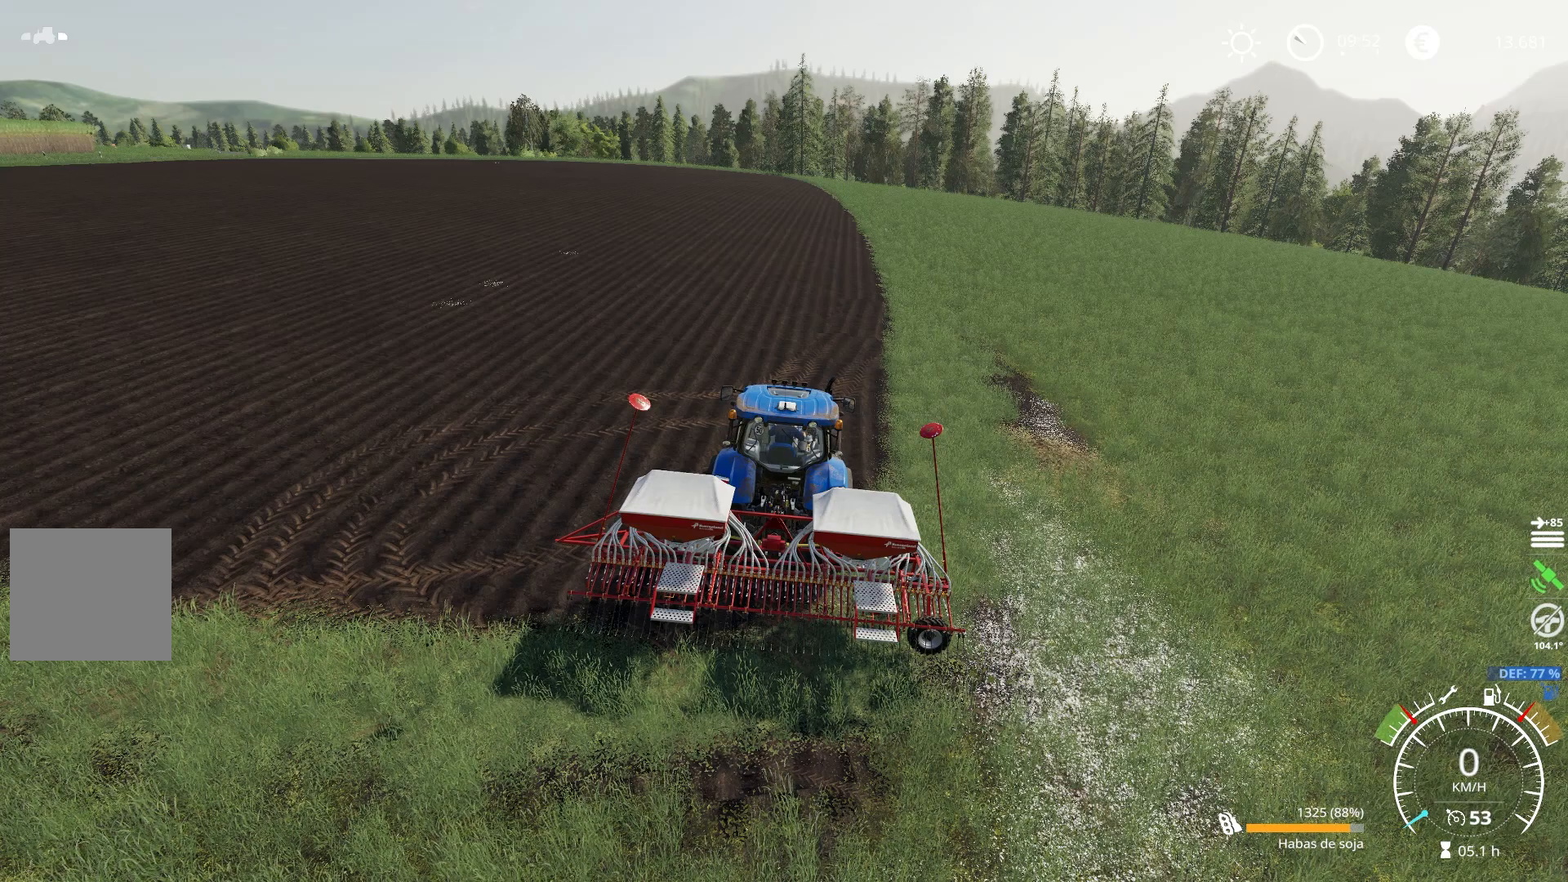
{"buttons": ["R1", "DPAD_RIGHT"], "left_stick": "center", "right_stick": "center", "events": [[16, "R1", "down"], [400, "DPAD_RIGHT", "down"]]}
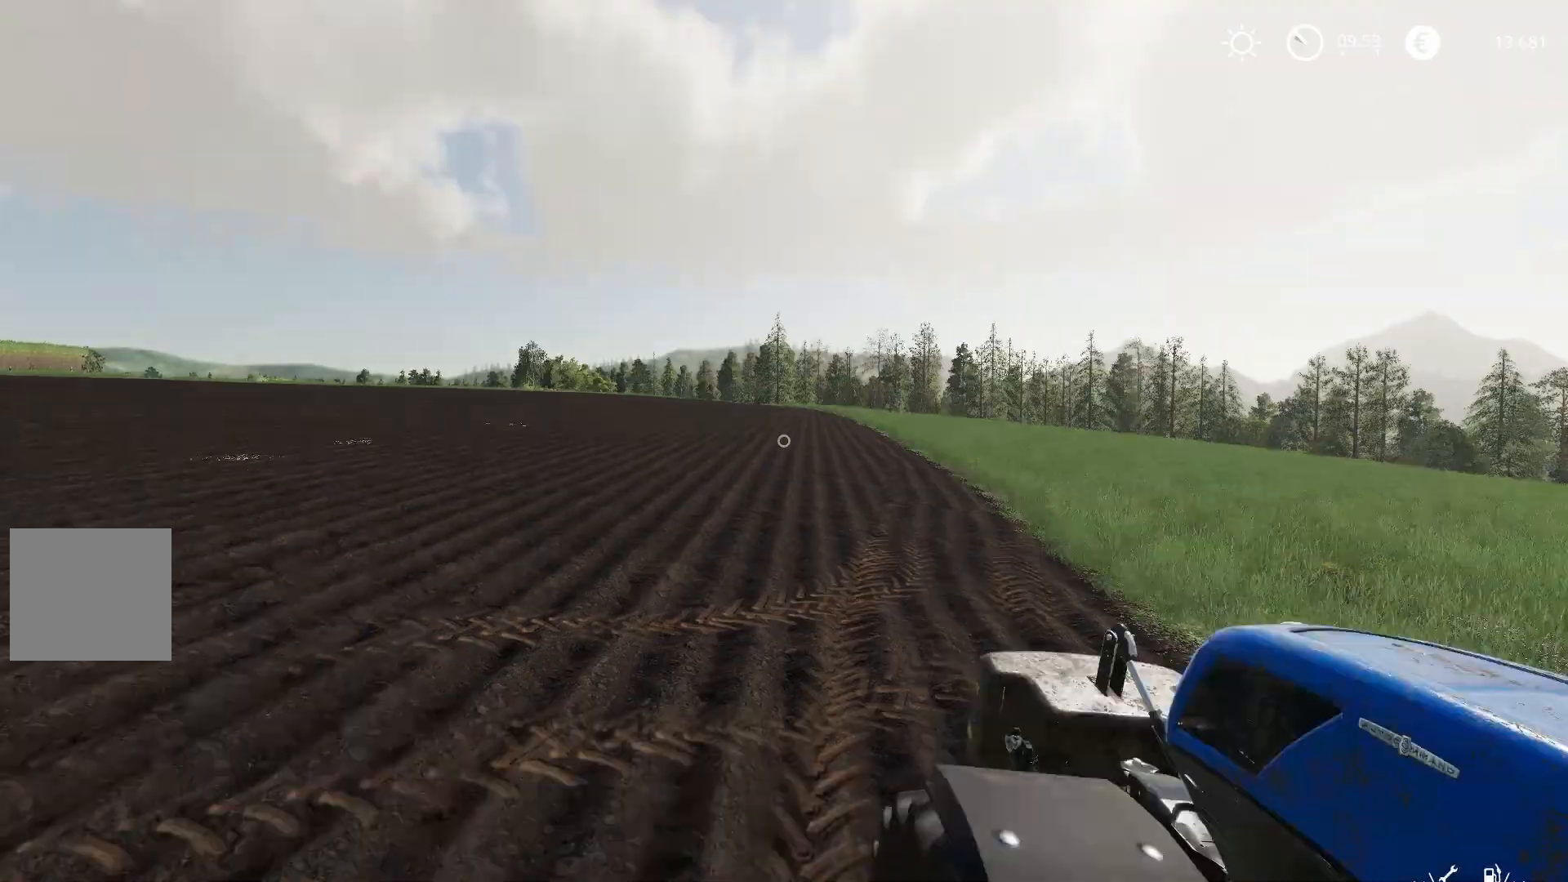
{"buttons": [], "left_stick": "down-left", "right_stick": "right", "events": [[17, "DPAD_RIGHT", "up"], [167, "R1", "up"], [217, "right_stick", "right"], [334, "left_stick", "left"], [401, "left_stick", "down-left"]]}
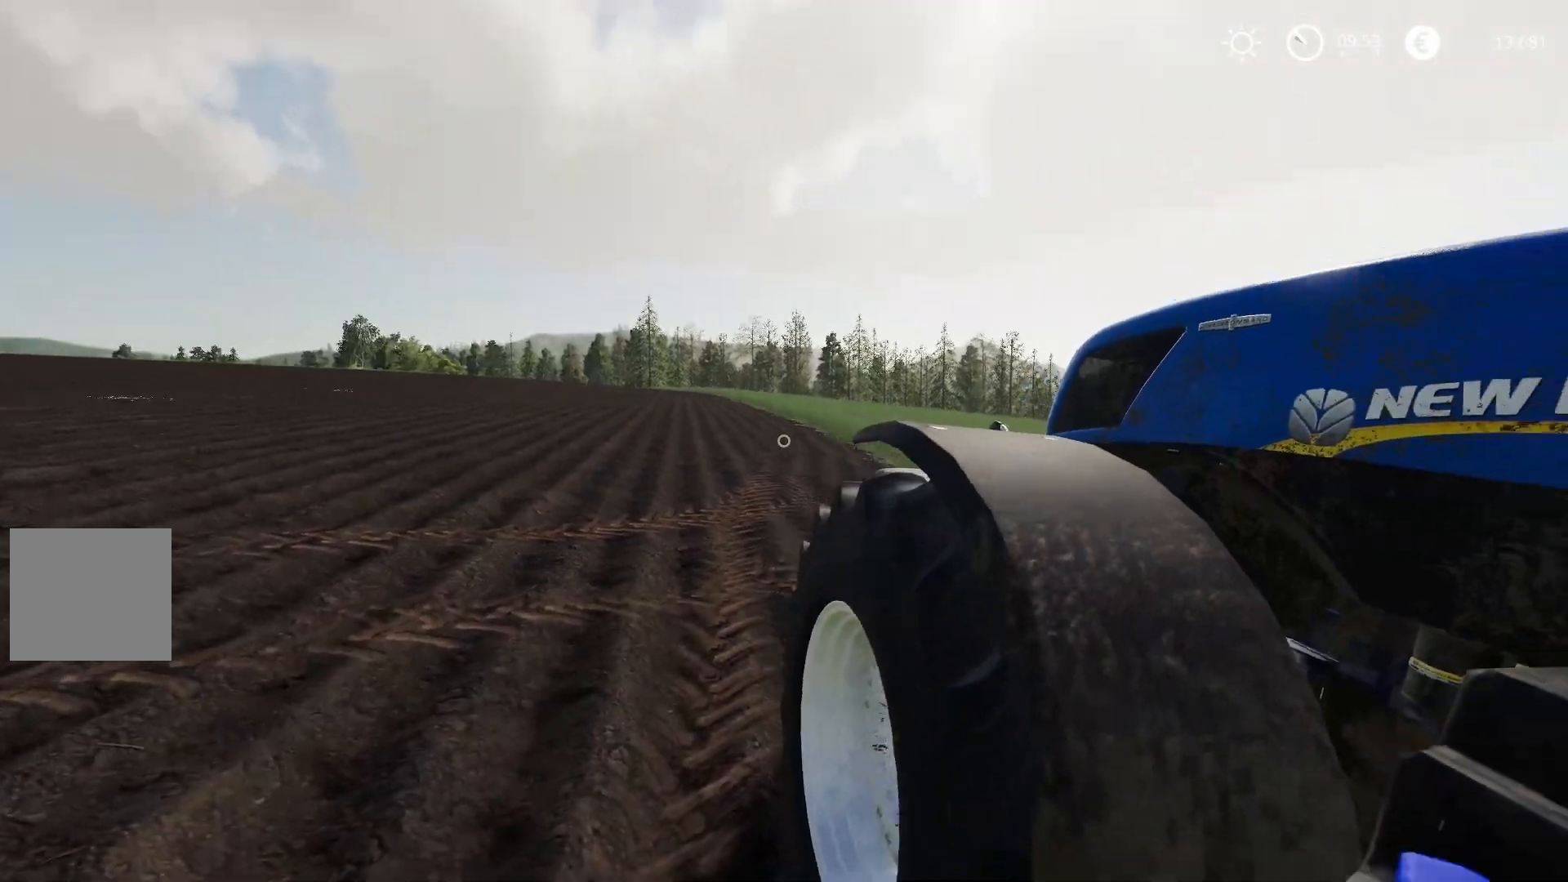
{"buttons": ["R2"], "left_stick": "down-left", "right_stick": "right", "events": [[100, "R2", "down"]]}
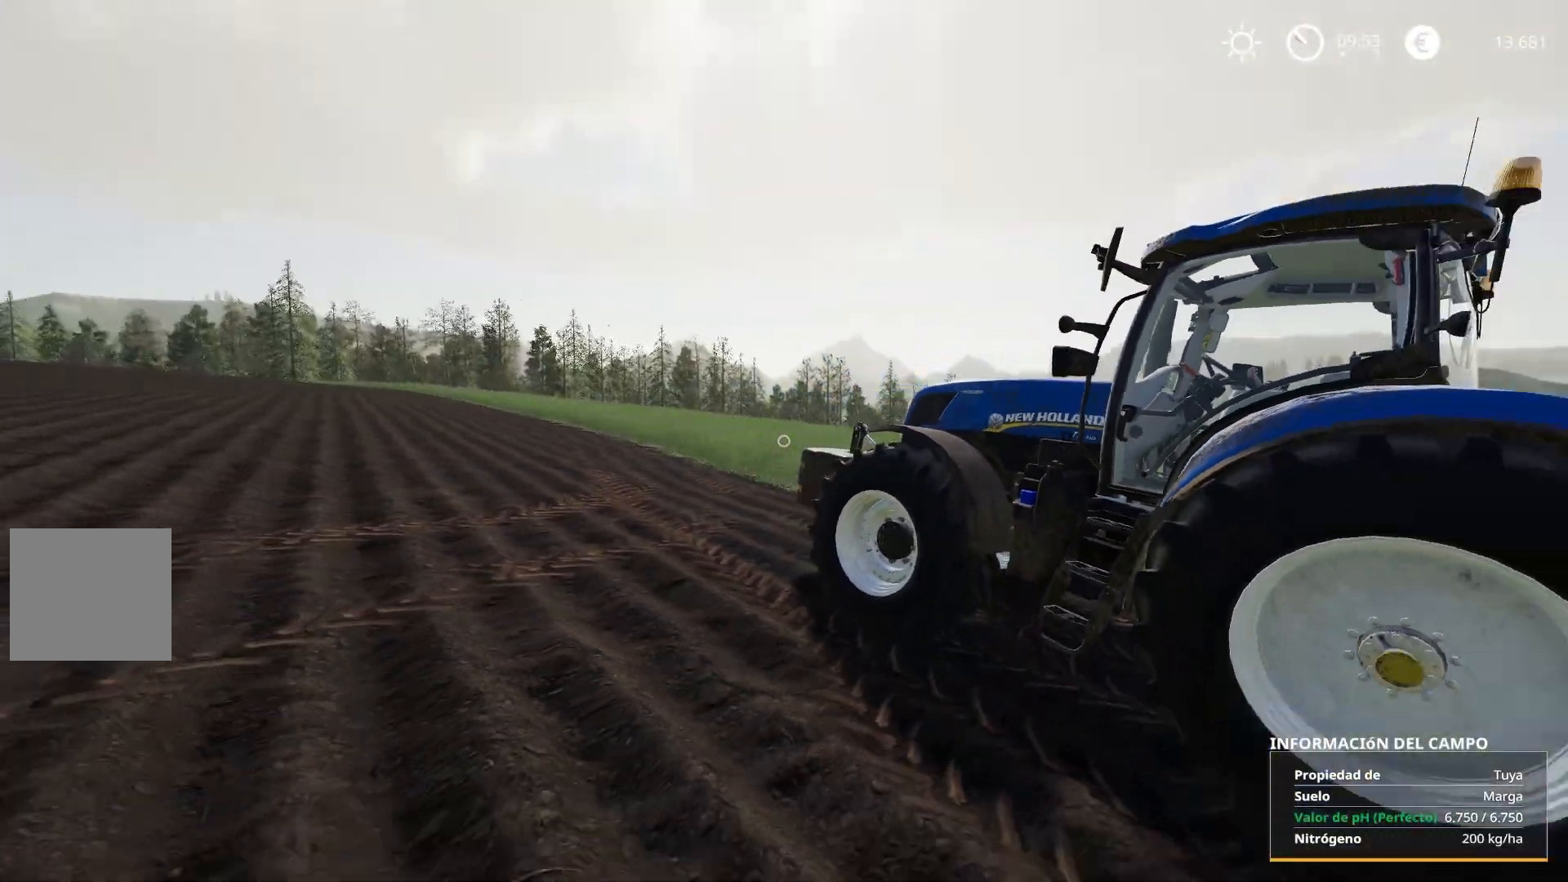
{"buttons": [], "left_stick": "center", "right_stick": "right", "events": [[184, "left_stick", "left"], [334, "left_stick", "center"], [367, "R2", "up"]]}
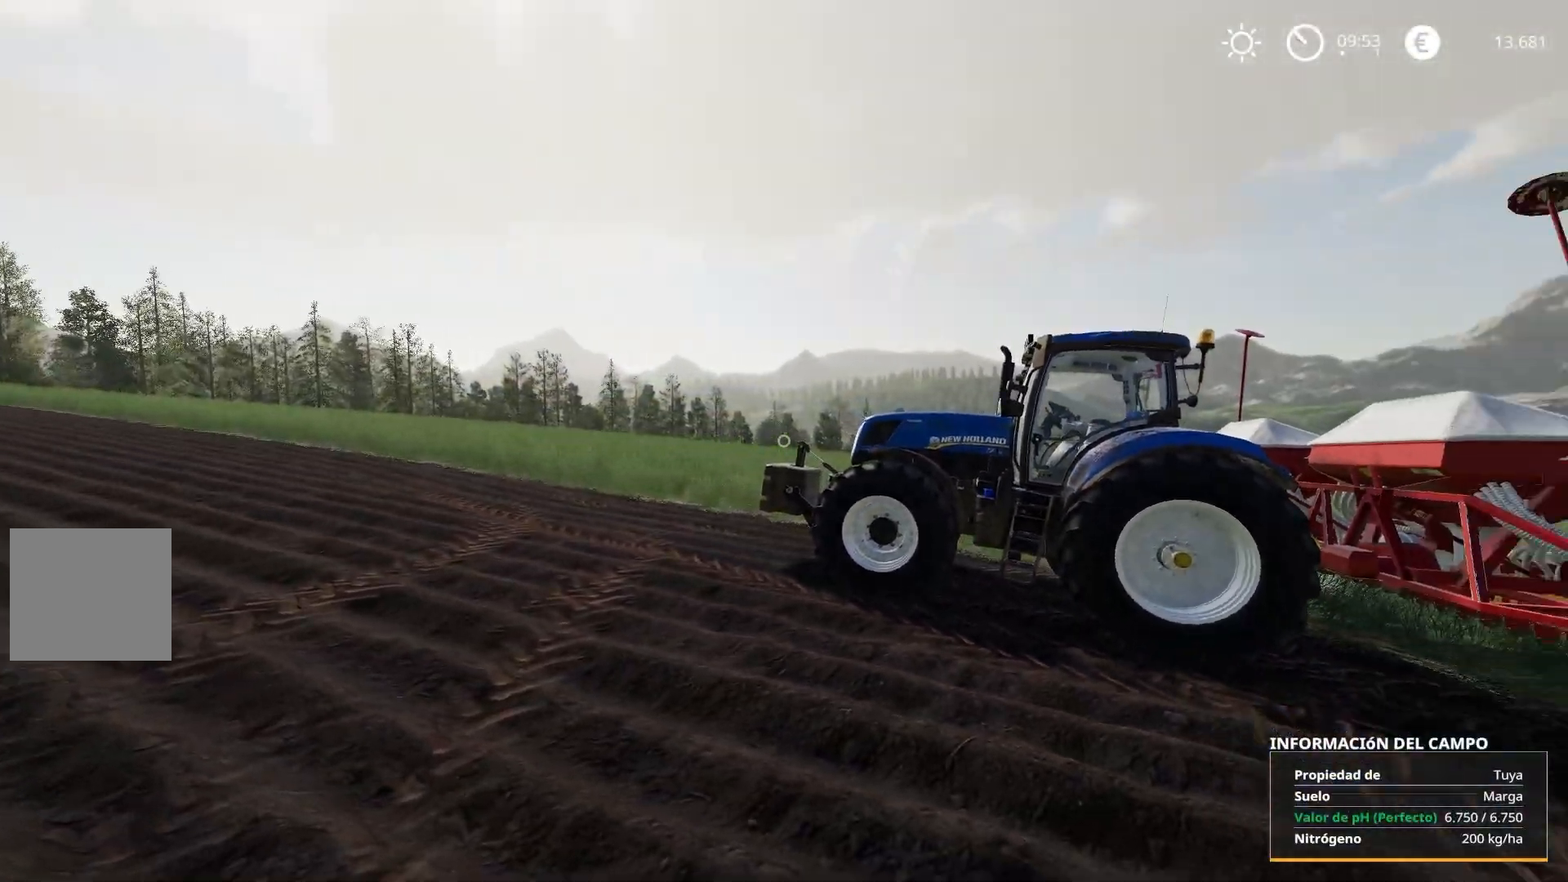
{"buttons": [], "left_stick": "up-left", "right_stick": "right", "events": [[133, "left_stick", "up-left"]]}
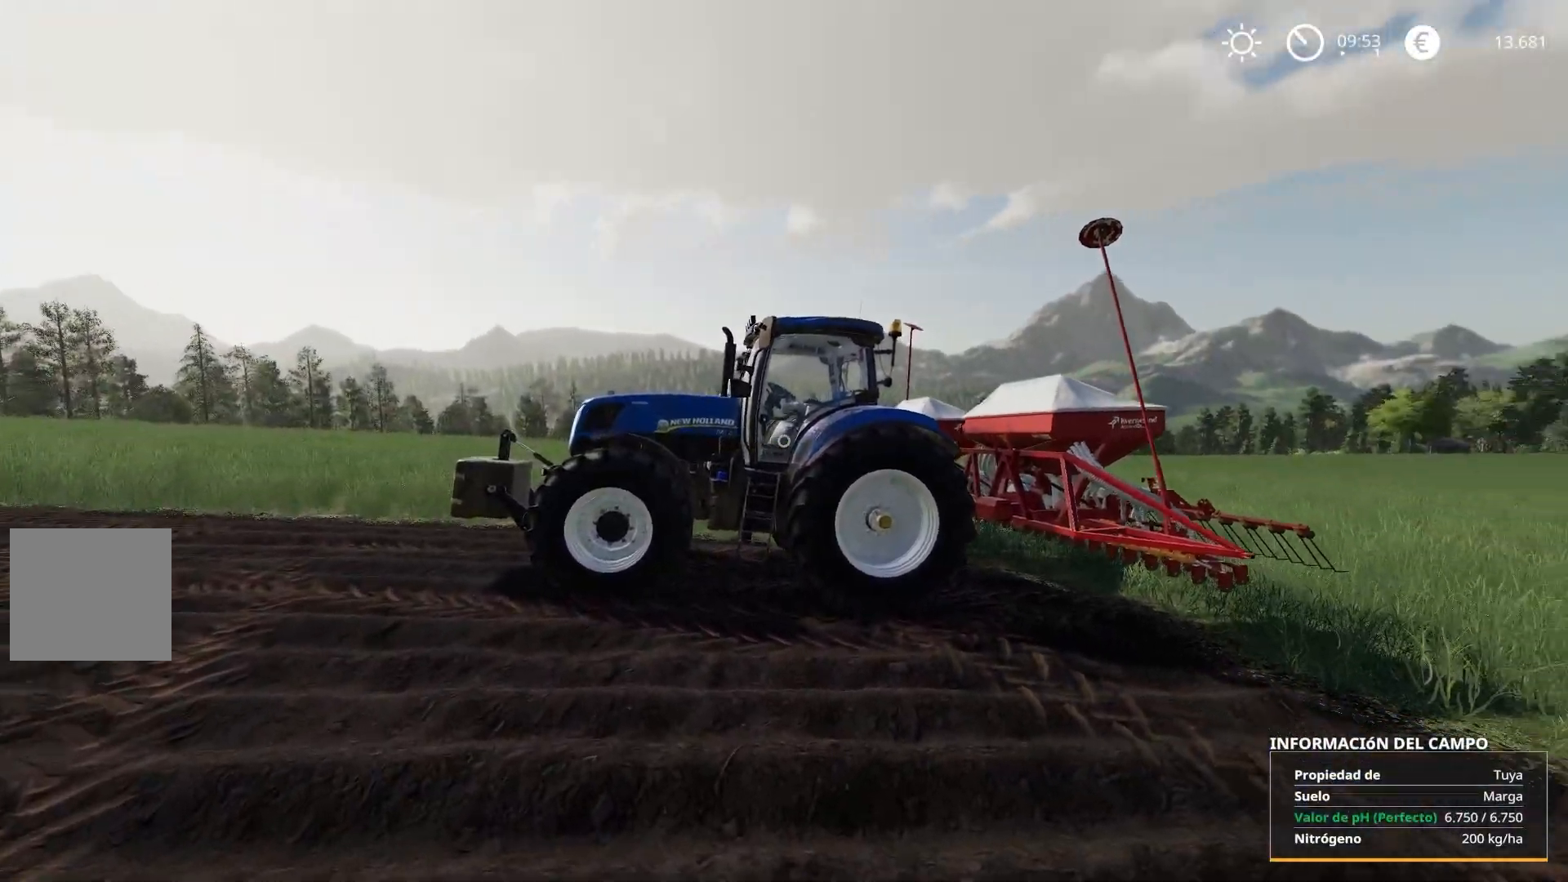
{"buttons": [], "left_stick": "left", "right_stick": "right", "events": [[467, "left_stick", "left"]]}
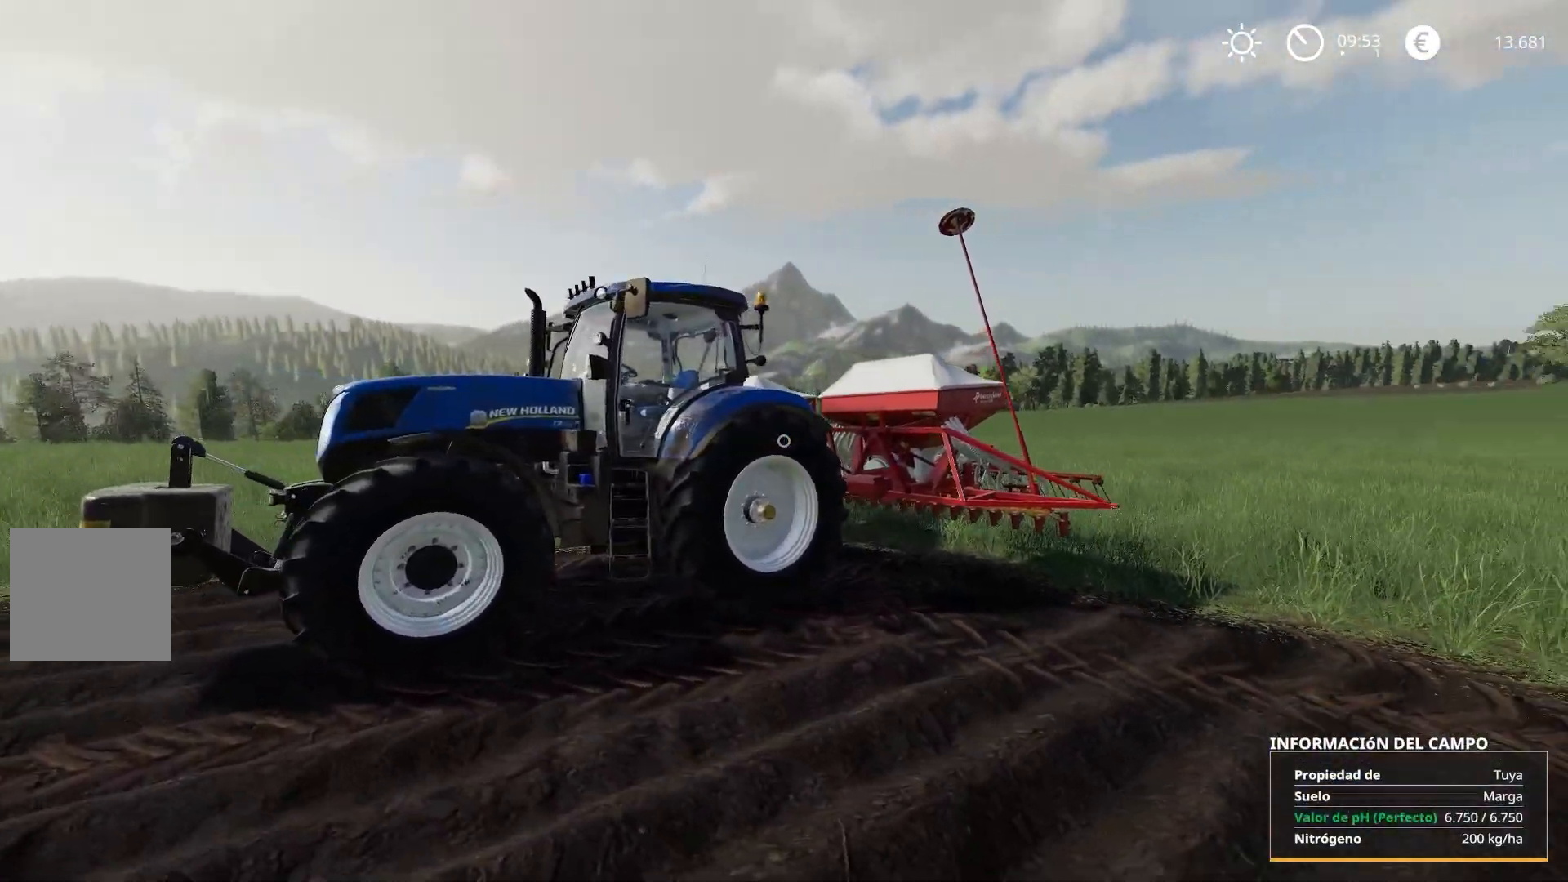
{"buttons": [], "left_stick": "left", "right_stick": "right", "events": []}
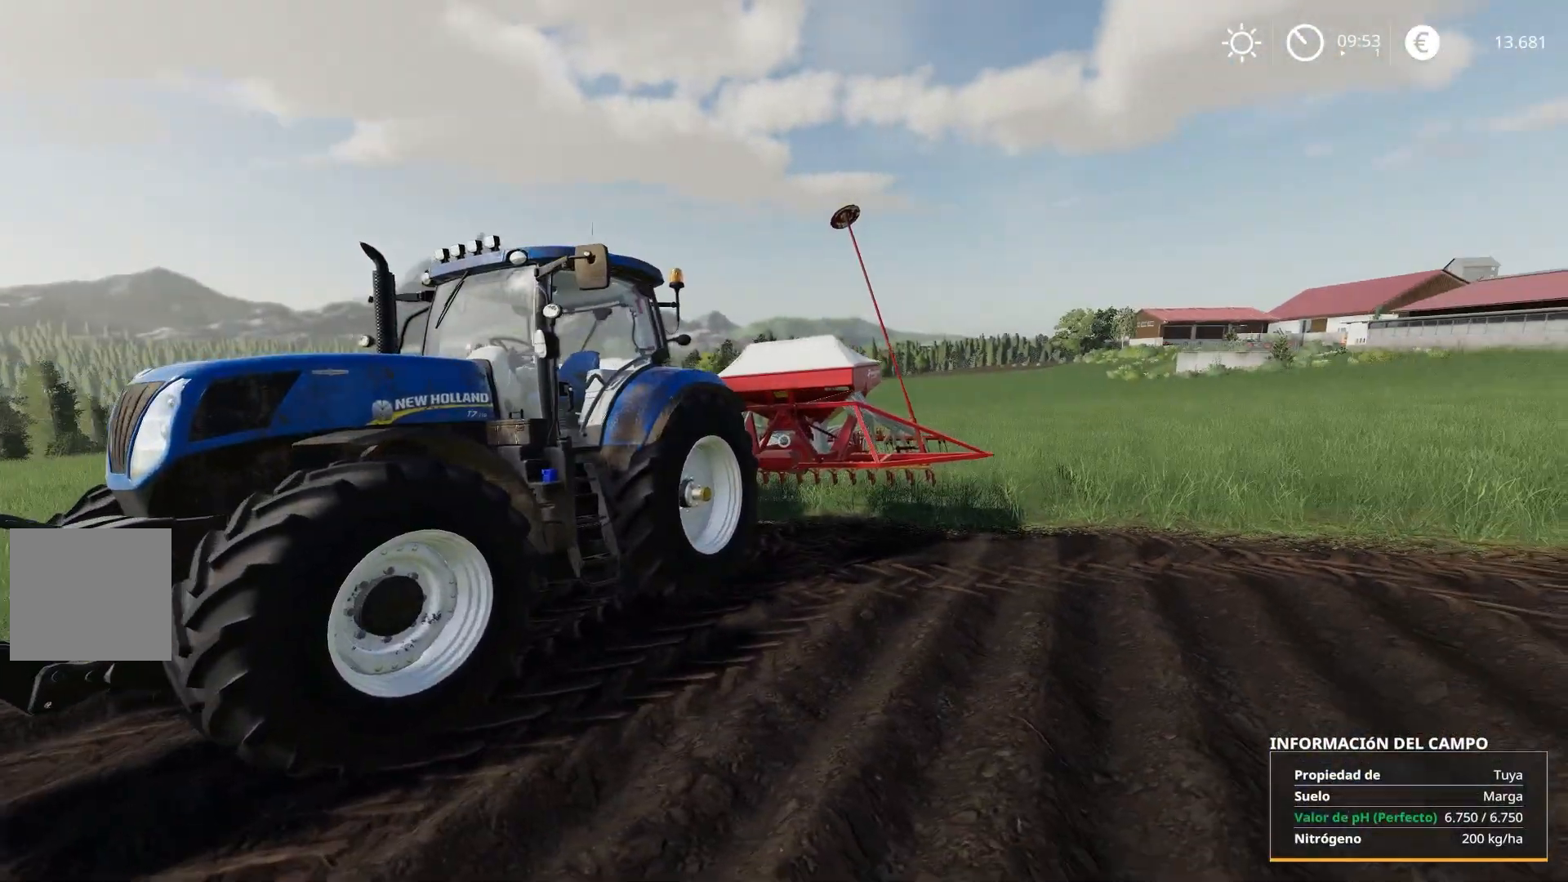
{"buttons": [], "left_stick": "center", "right_stick": "center", "events": [[84, "right_stick", "center"], [117, "left_stick", "down-left"], [317, "left_stick", "center"]]}
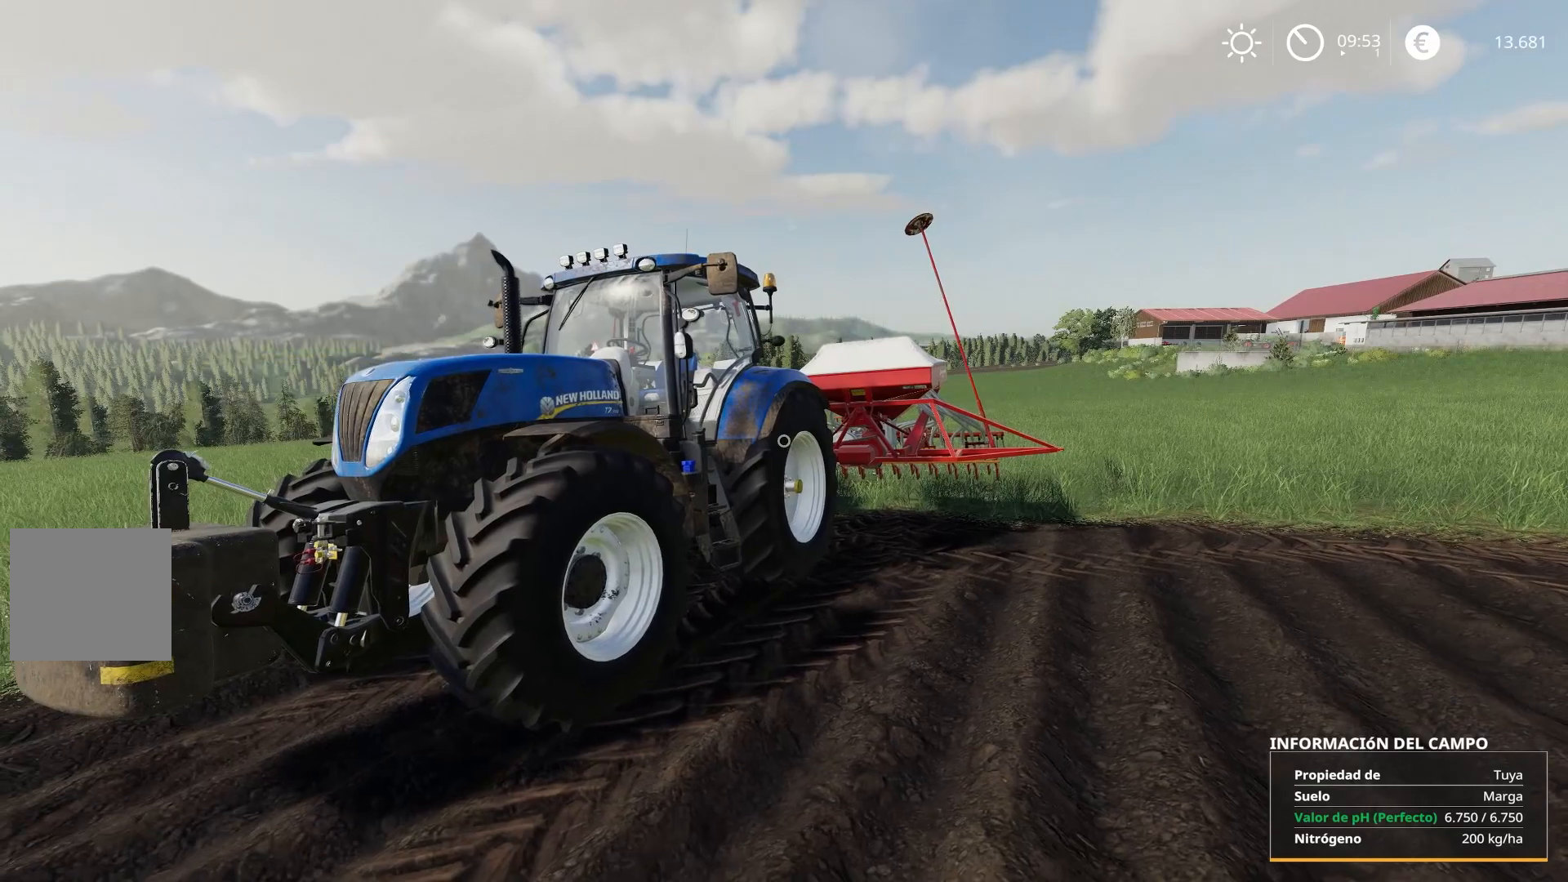
{"buttons": [], "left_stick": "center", "right_stick": "up-left", "events": [[117, "left_stick", "down-left"], [300, "left_stick", "center"], [367, "right_stick", "up-left"]]}
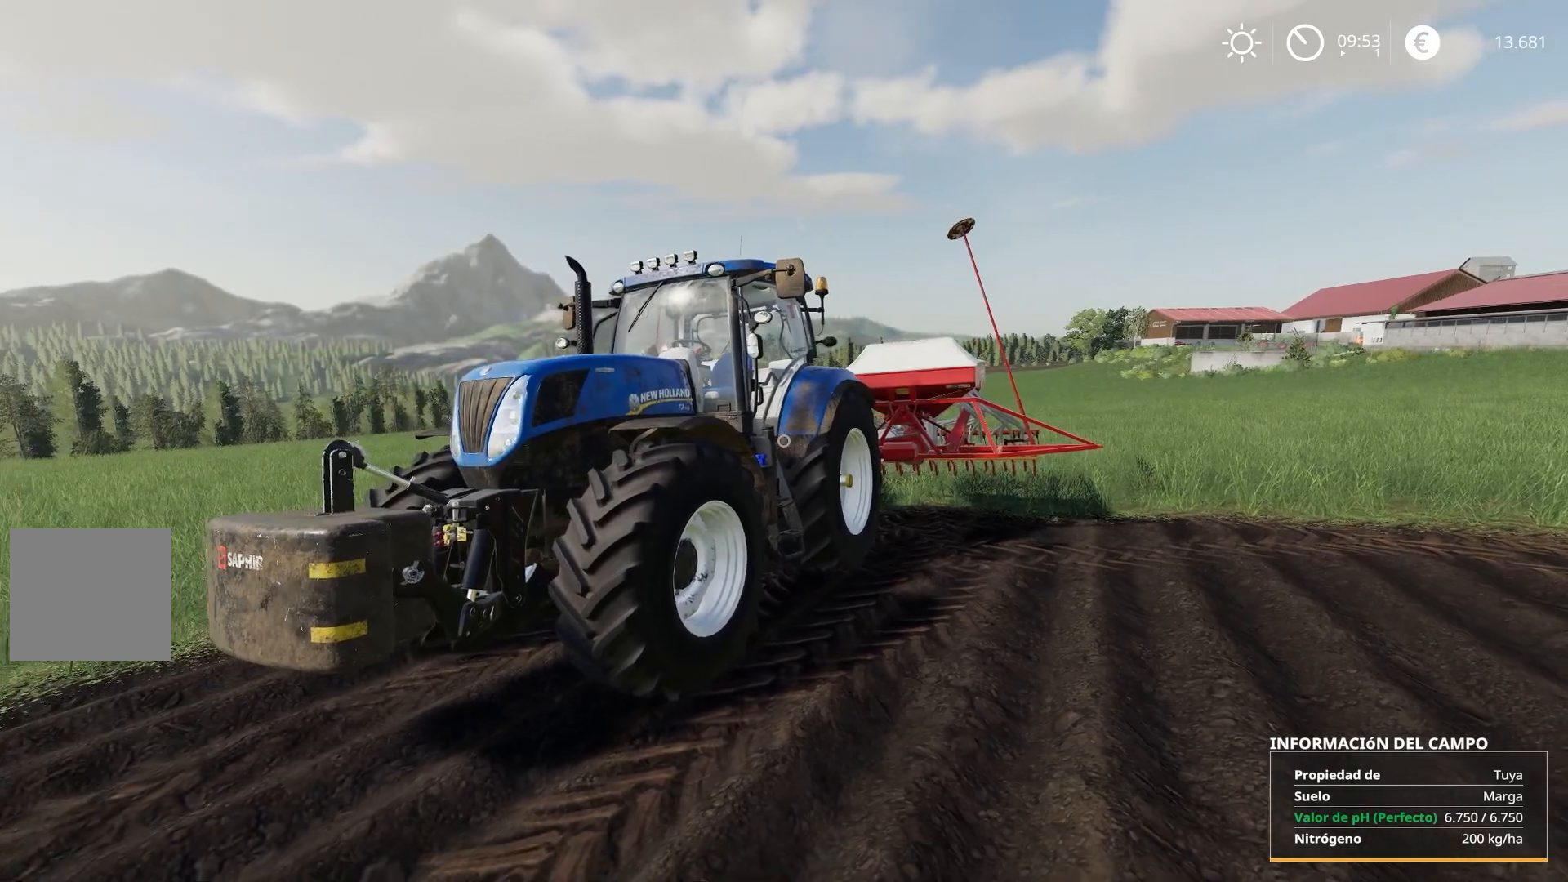
{"buttons": [], "left_stick": "down", "right_stick": "center", "events": [[217, "right_stick", "center"], [434, "left_stick", "down"]]}
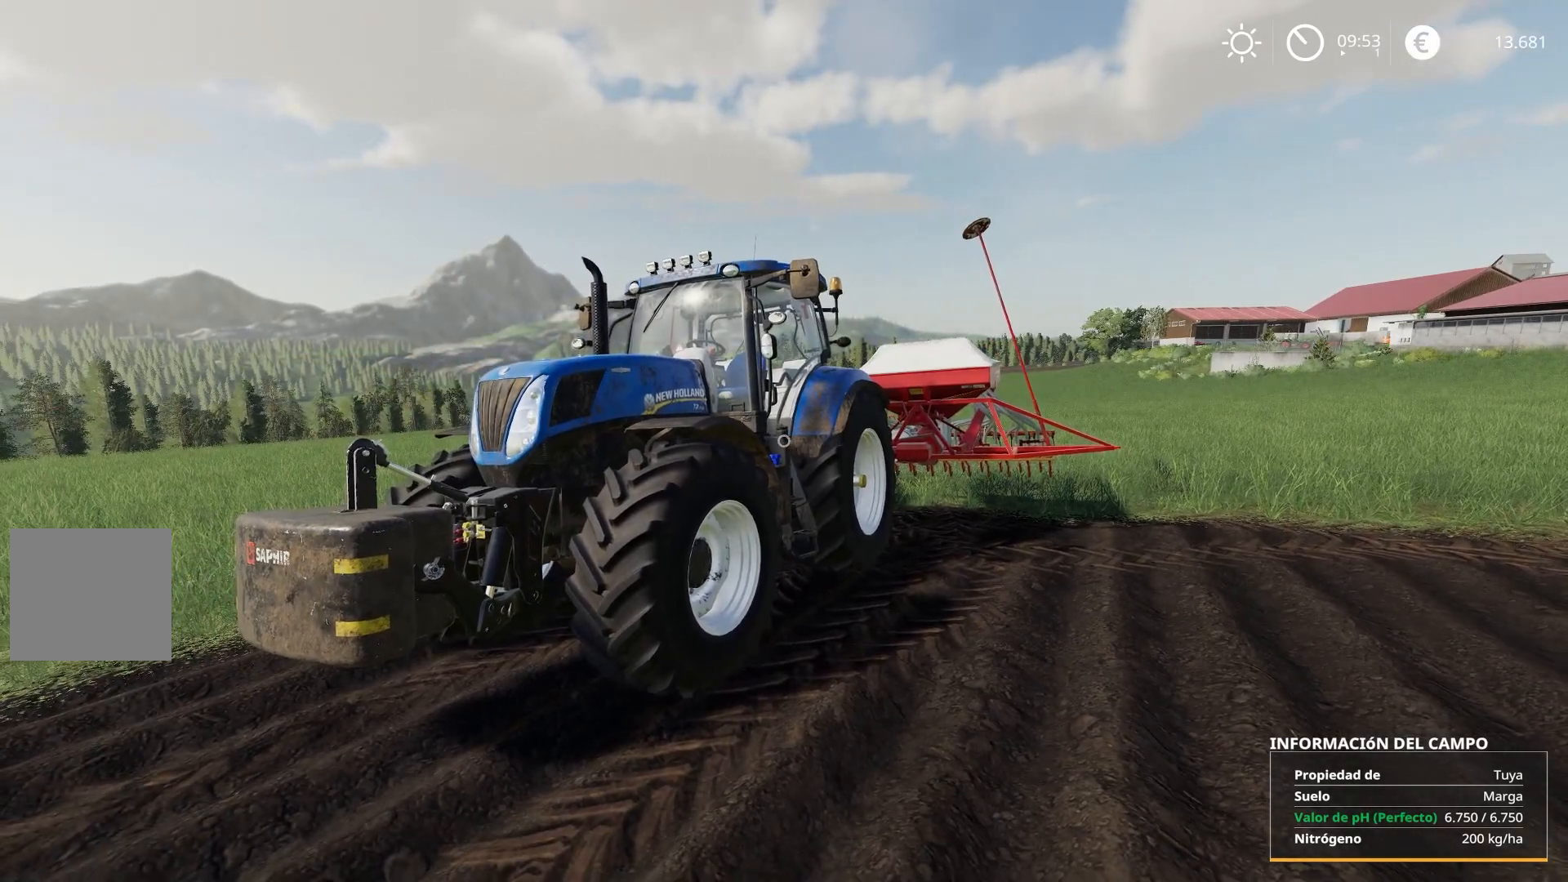
{"buttons": [], "left_stick": "center", "right_stick": "center", "events": [[66, "left_stick", "center"]]}
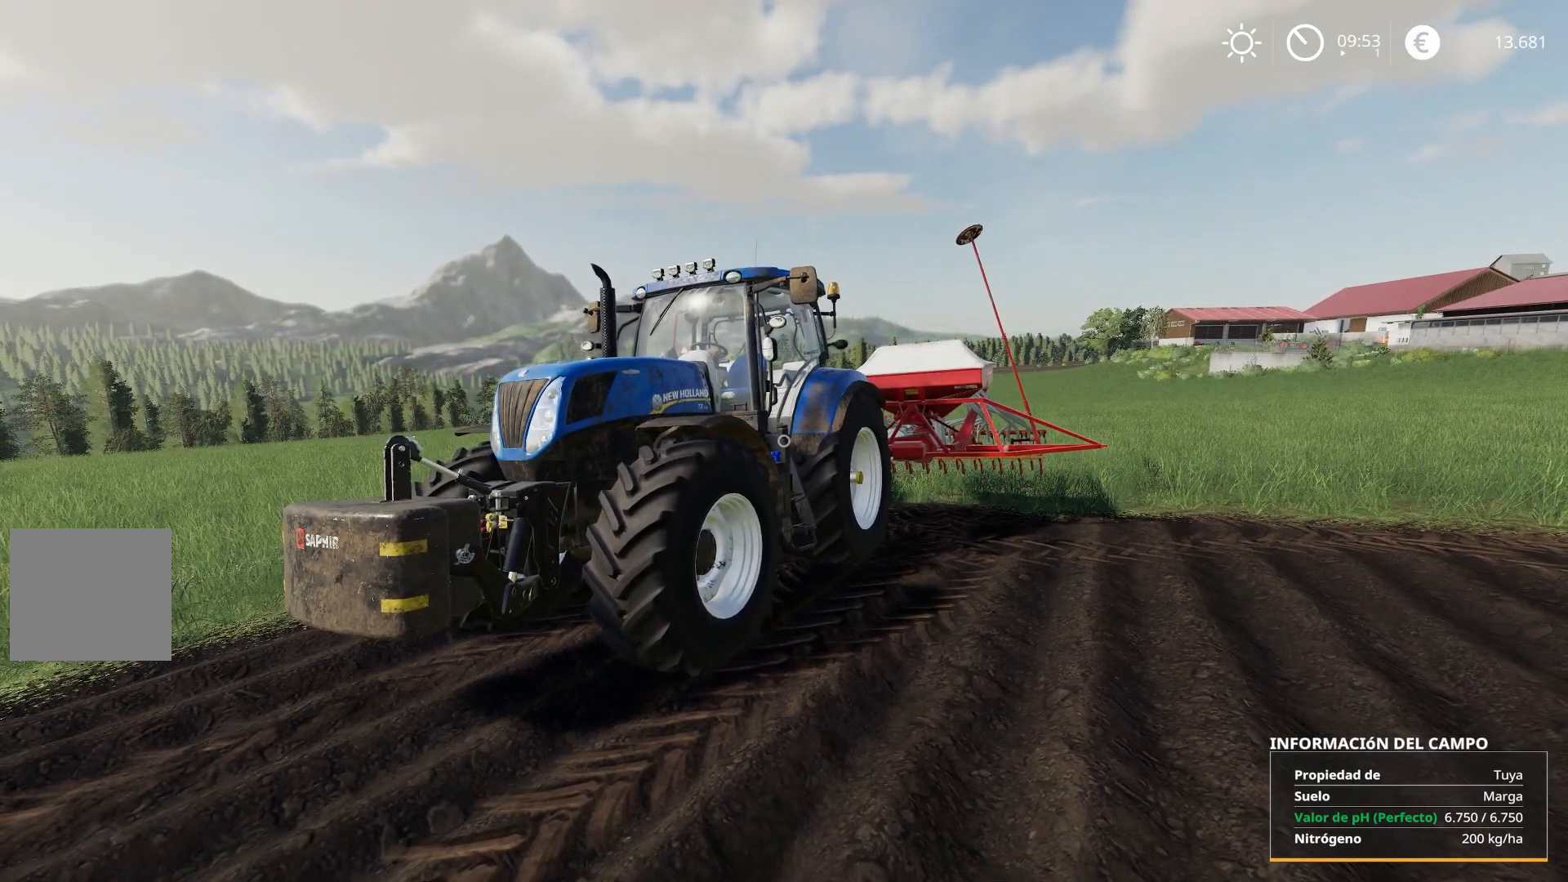
{"buttons": [], "left_stick": "center", "right_stick": "center", "events": []}
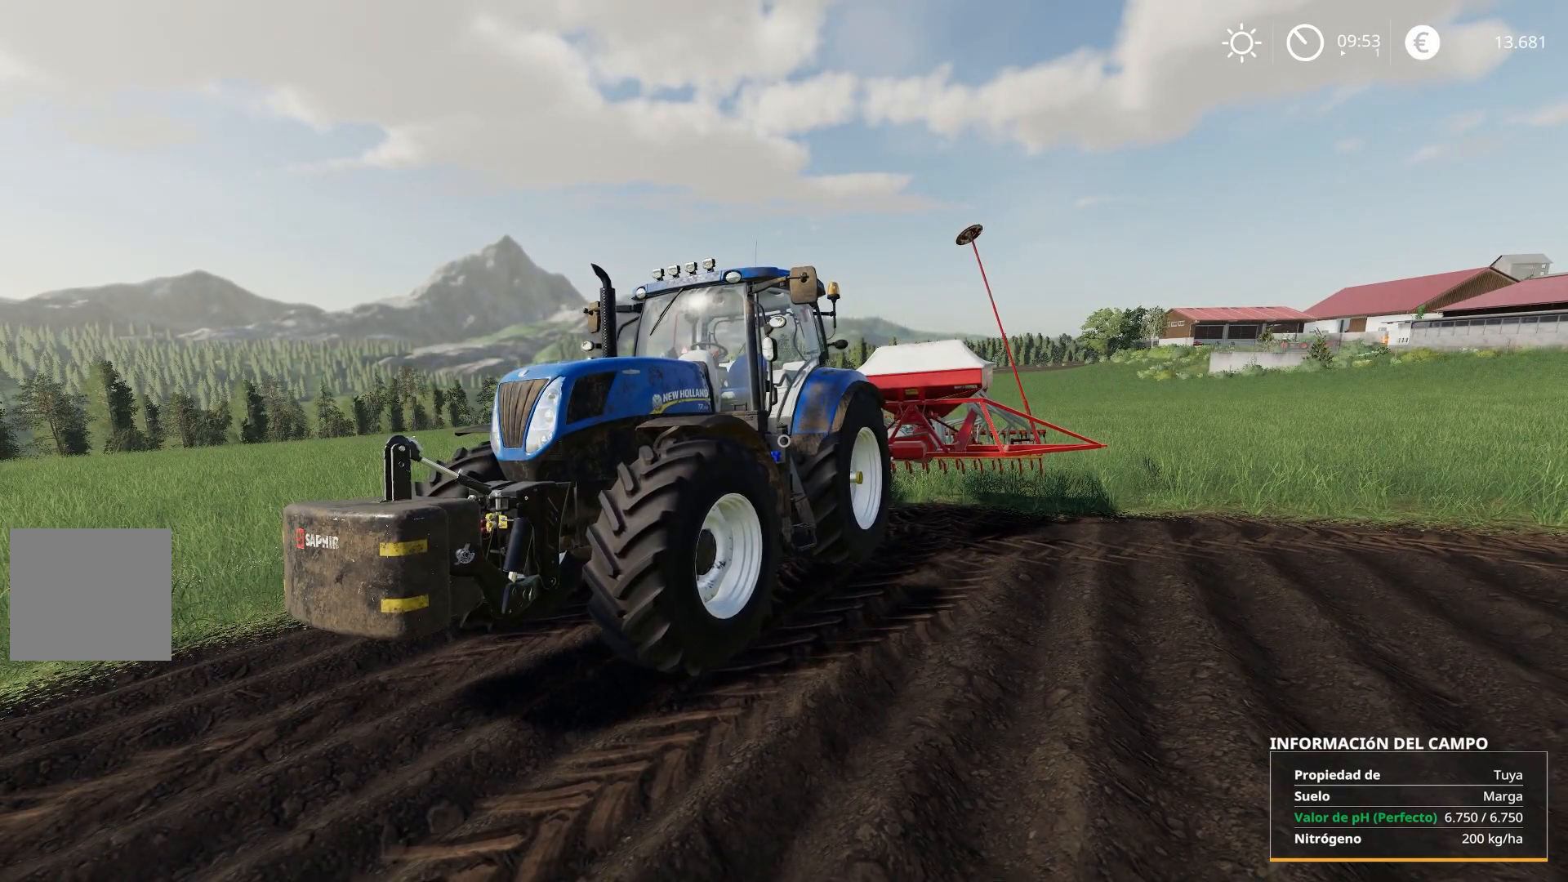
{"buttons": [], "left_stick": "center", "right_stick": "center", "events": []}
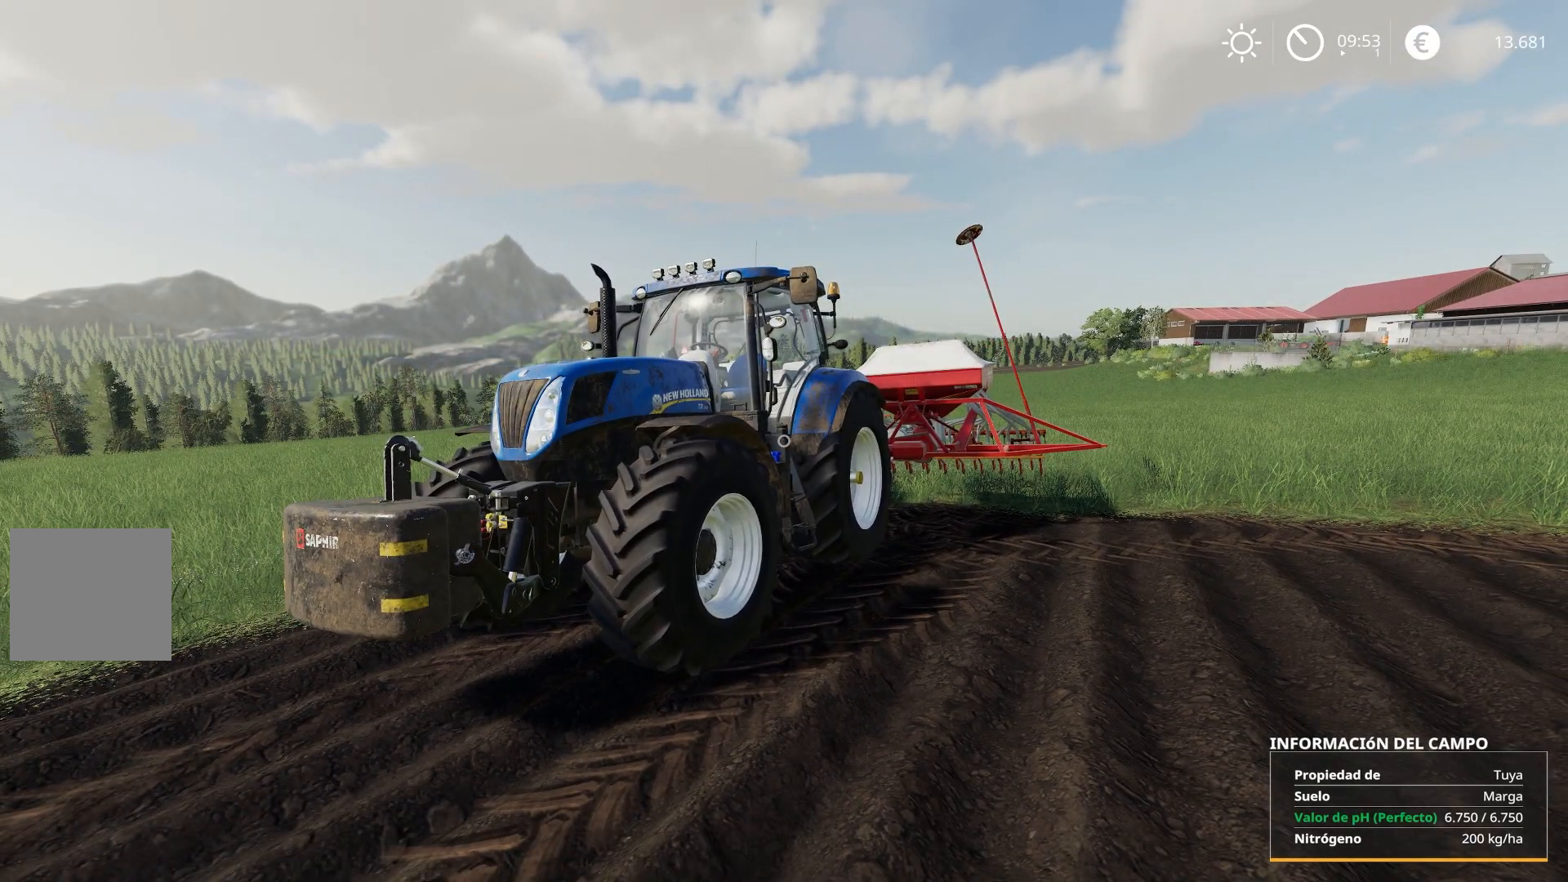
{"buttons": [], "left_stick": "center", "right_stick": "center", "events": []}
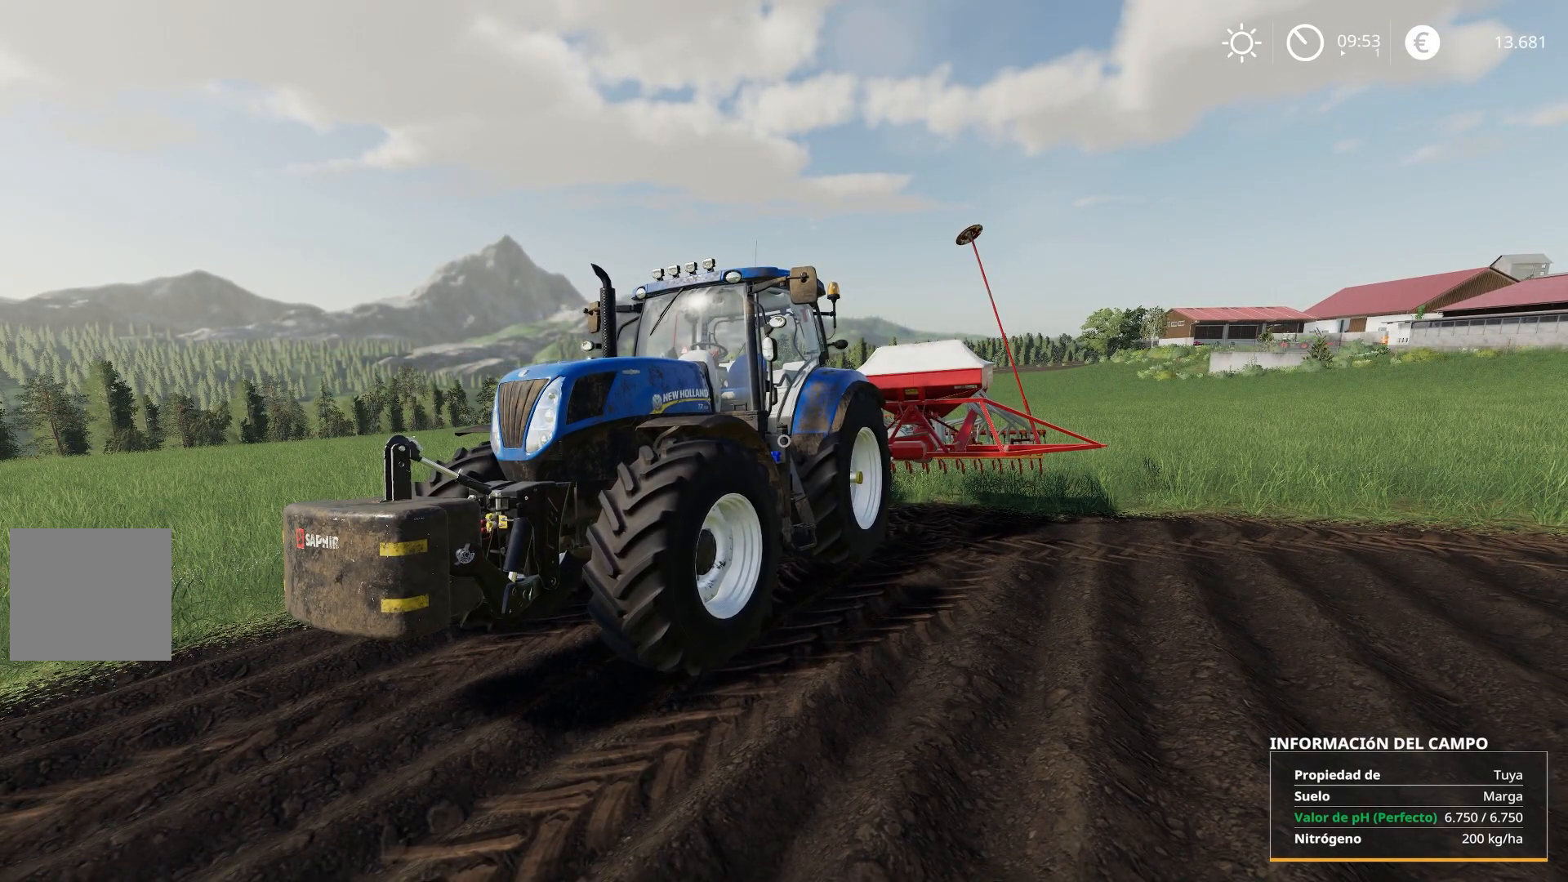
{"buttons": [], "left_stick": "center", "right_stick": "center", "events": []}
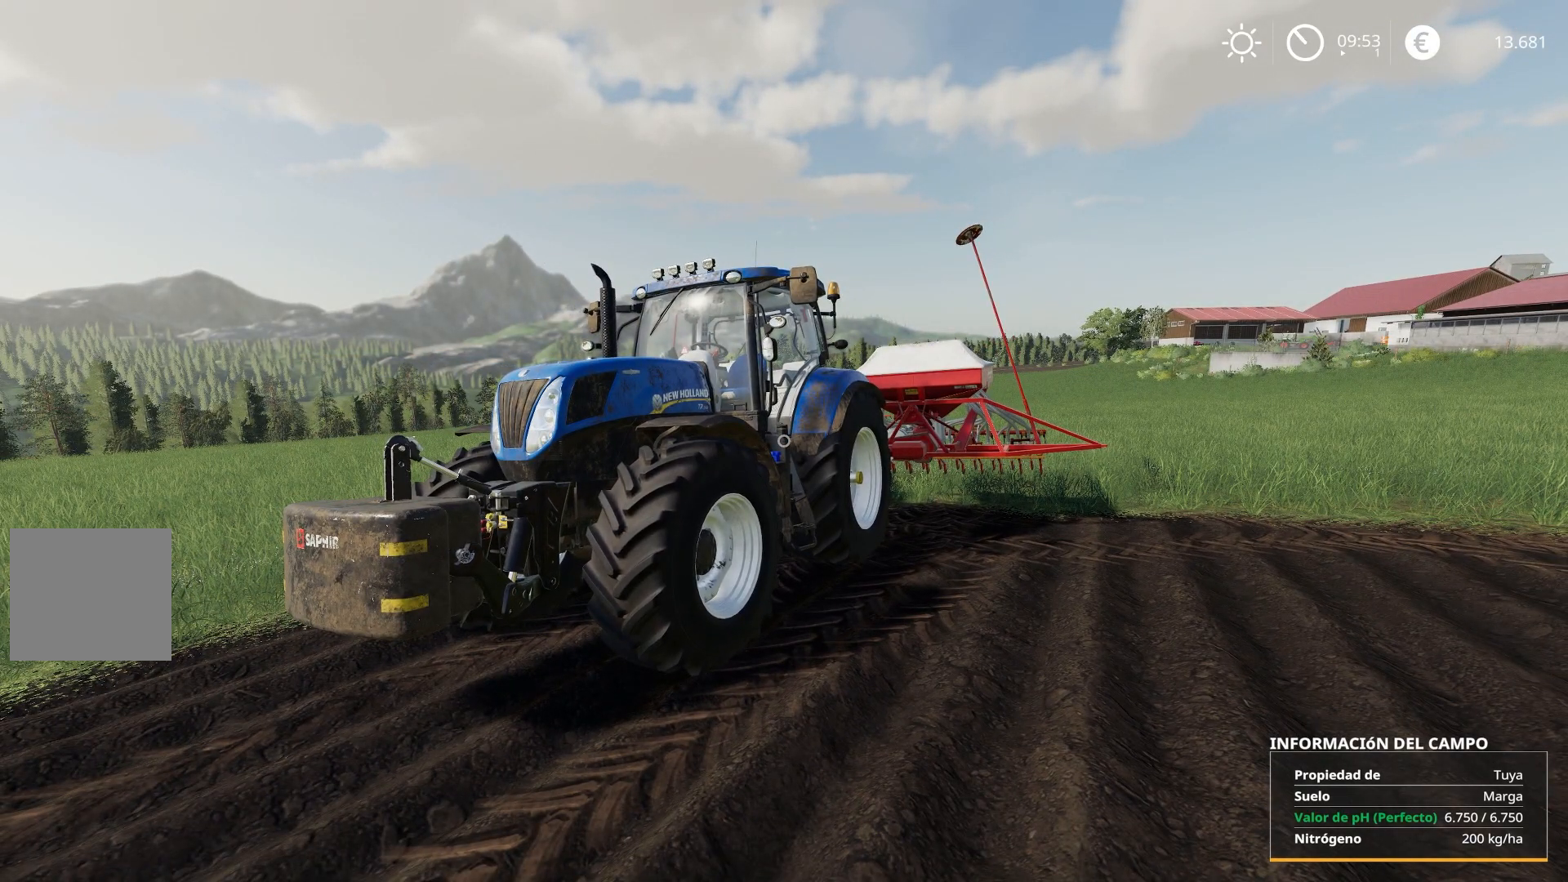
{"buttons": [], "left_stick": "center", "right_stick": "center", "events": []}
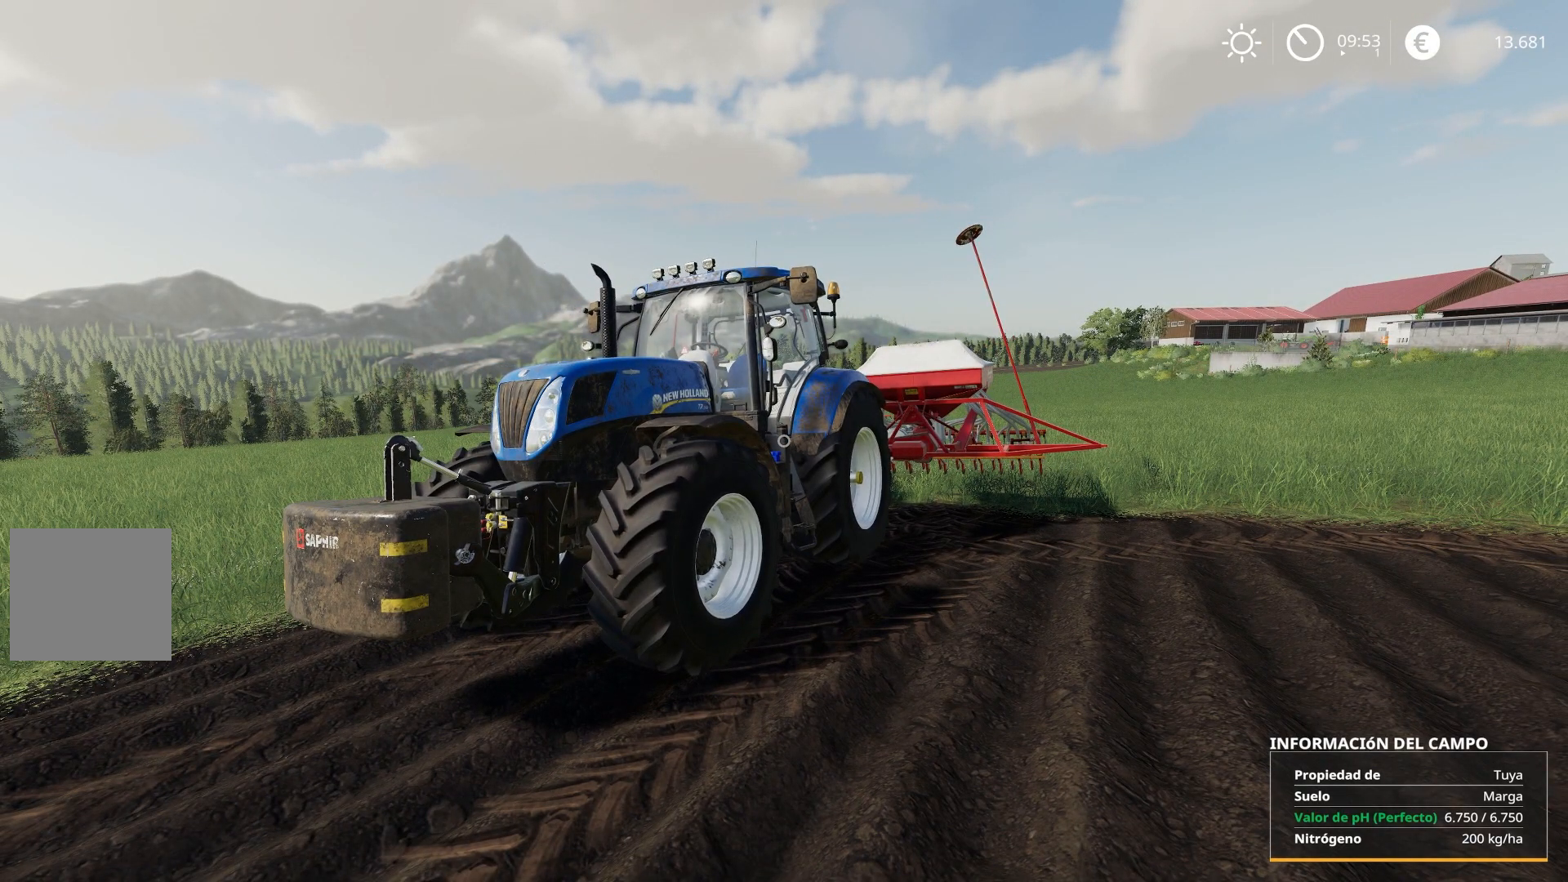
{"buttons": [], "left_stick": "center", "right_stick": "center", "events": []}
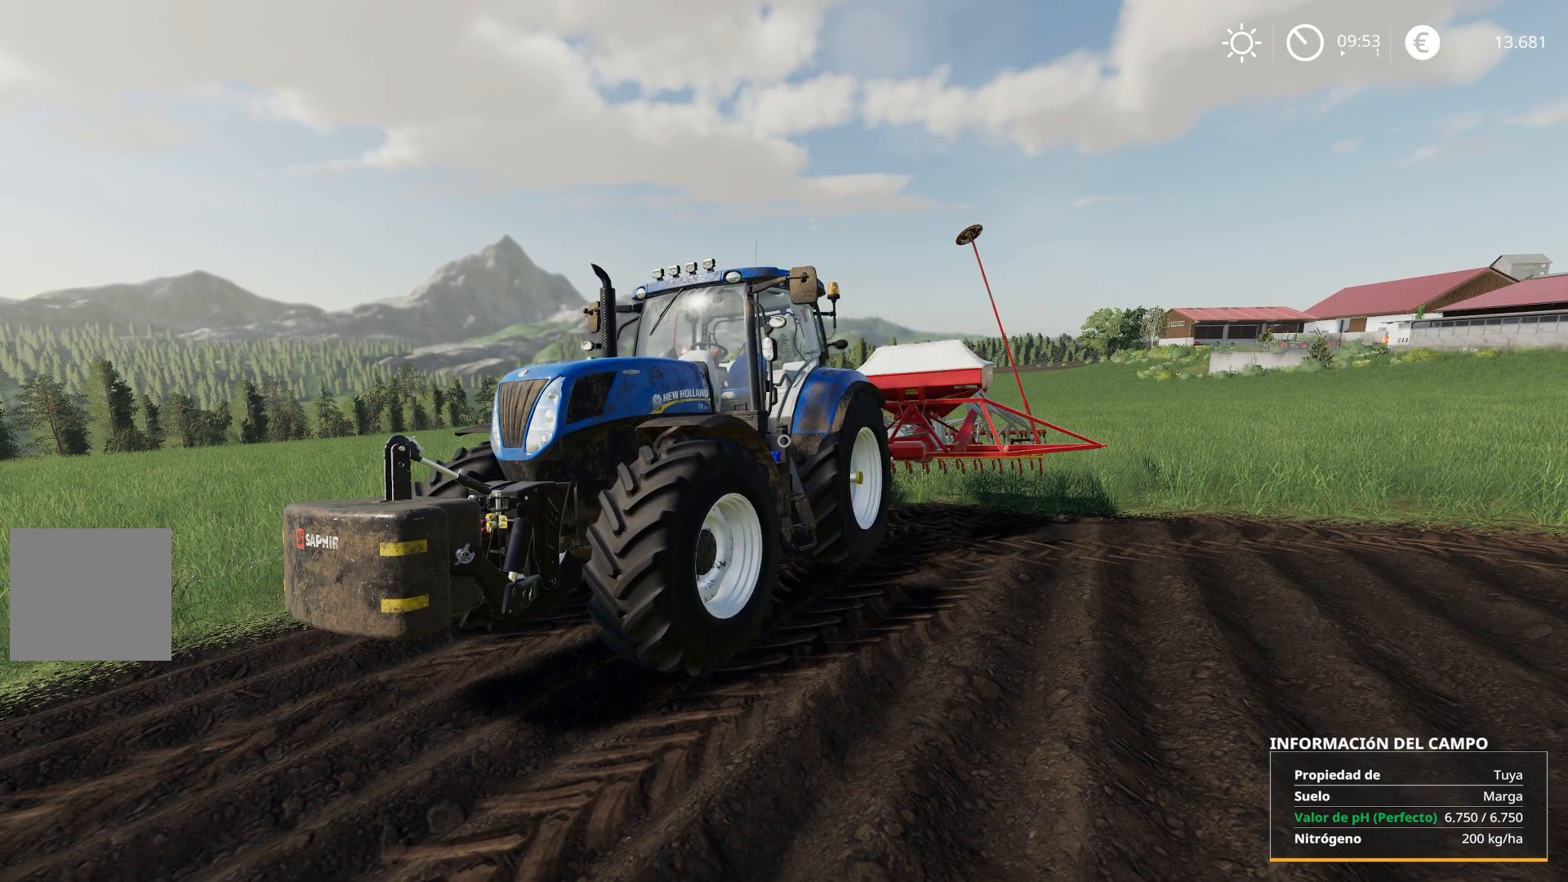
{"buttons": [], "left_stick": "center", "right_stick": "center", "events": []}
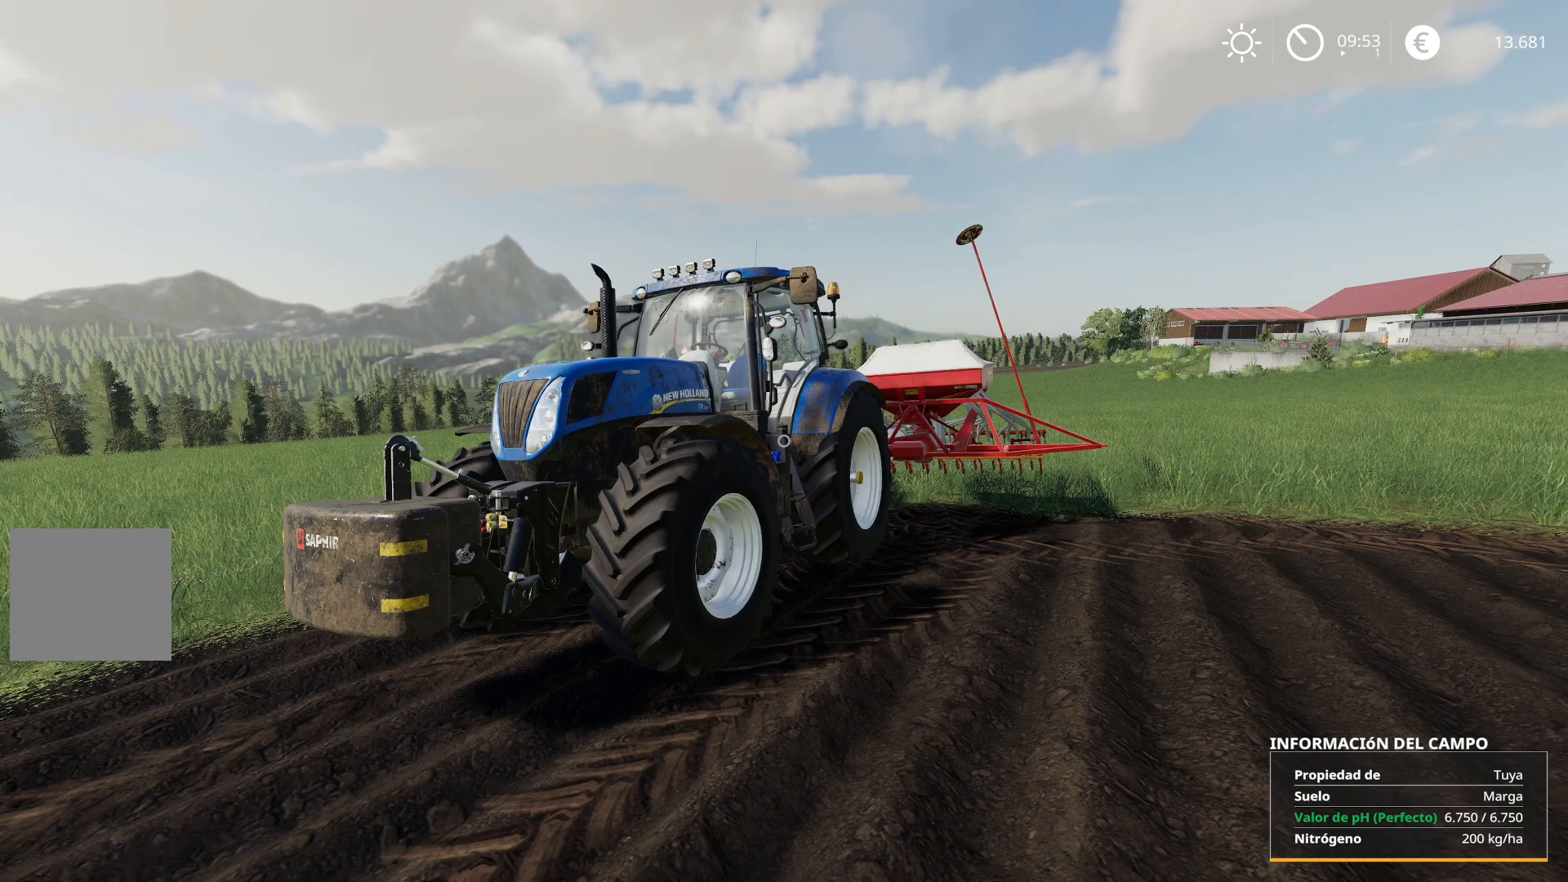
{"buttons": [], "left_stick": "up-right", "right_stick": "center", "events": [[450, "left_stick", "up-right"]]}